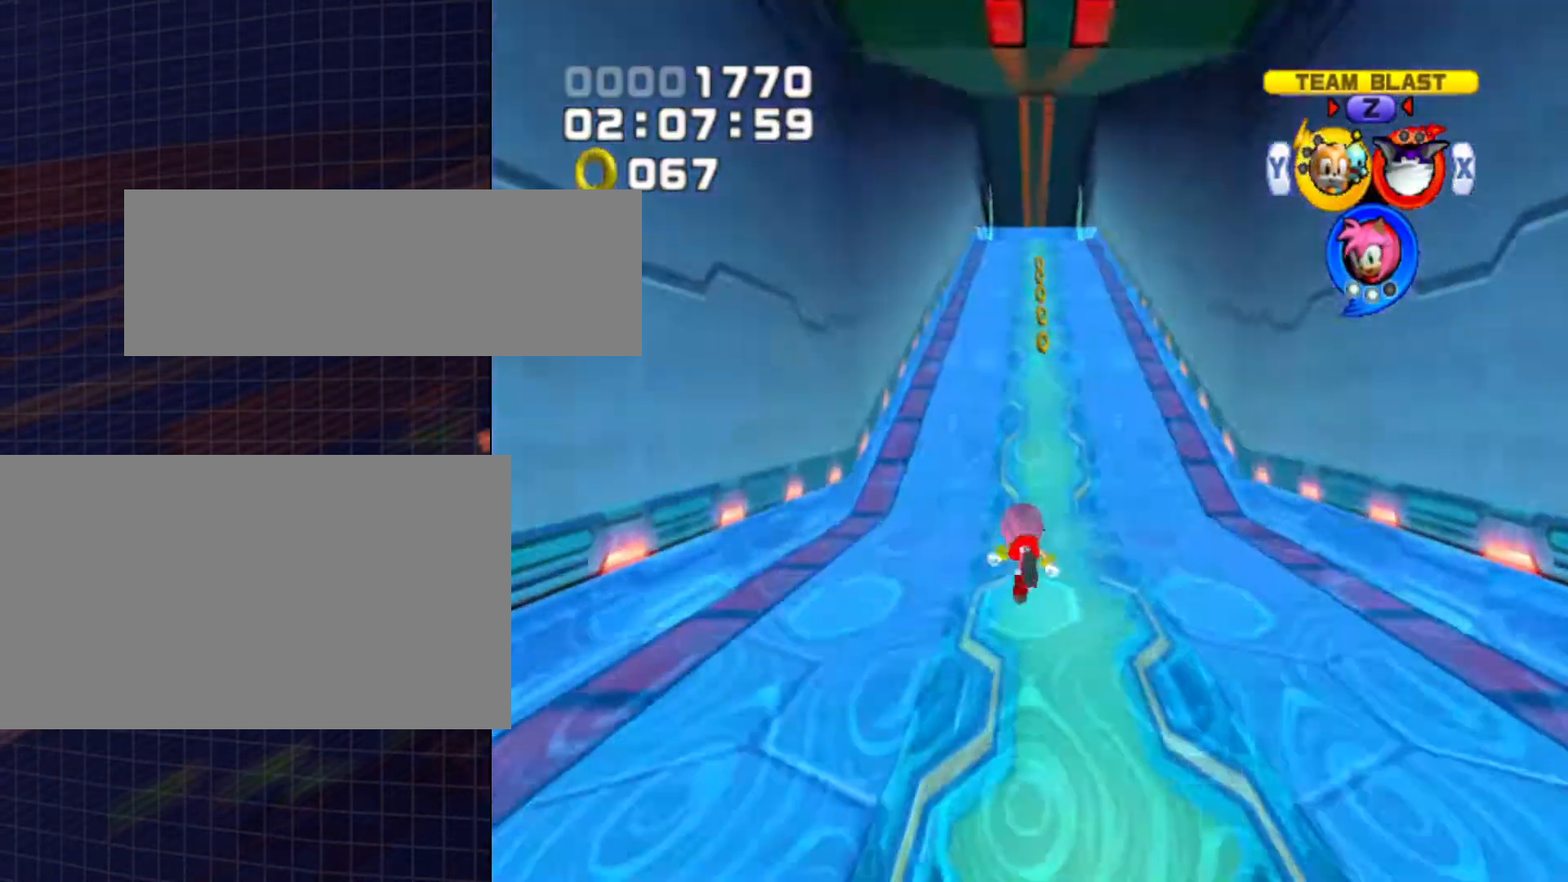
Gameplay with a controller (Nintendo layout); each line is a JSON object with the inputs held at the frame after it. "events" lists button and stick changes between this image and that frame as [ms after this image, input, new state], when the widget could be followed in between. Not read: L3 R3.
{"buttons": [], "left_stick": "up", "right_stick": "center", "events": []}
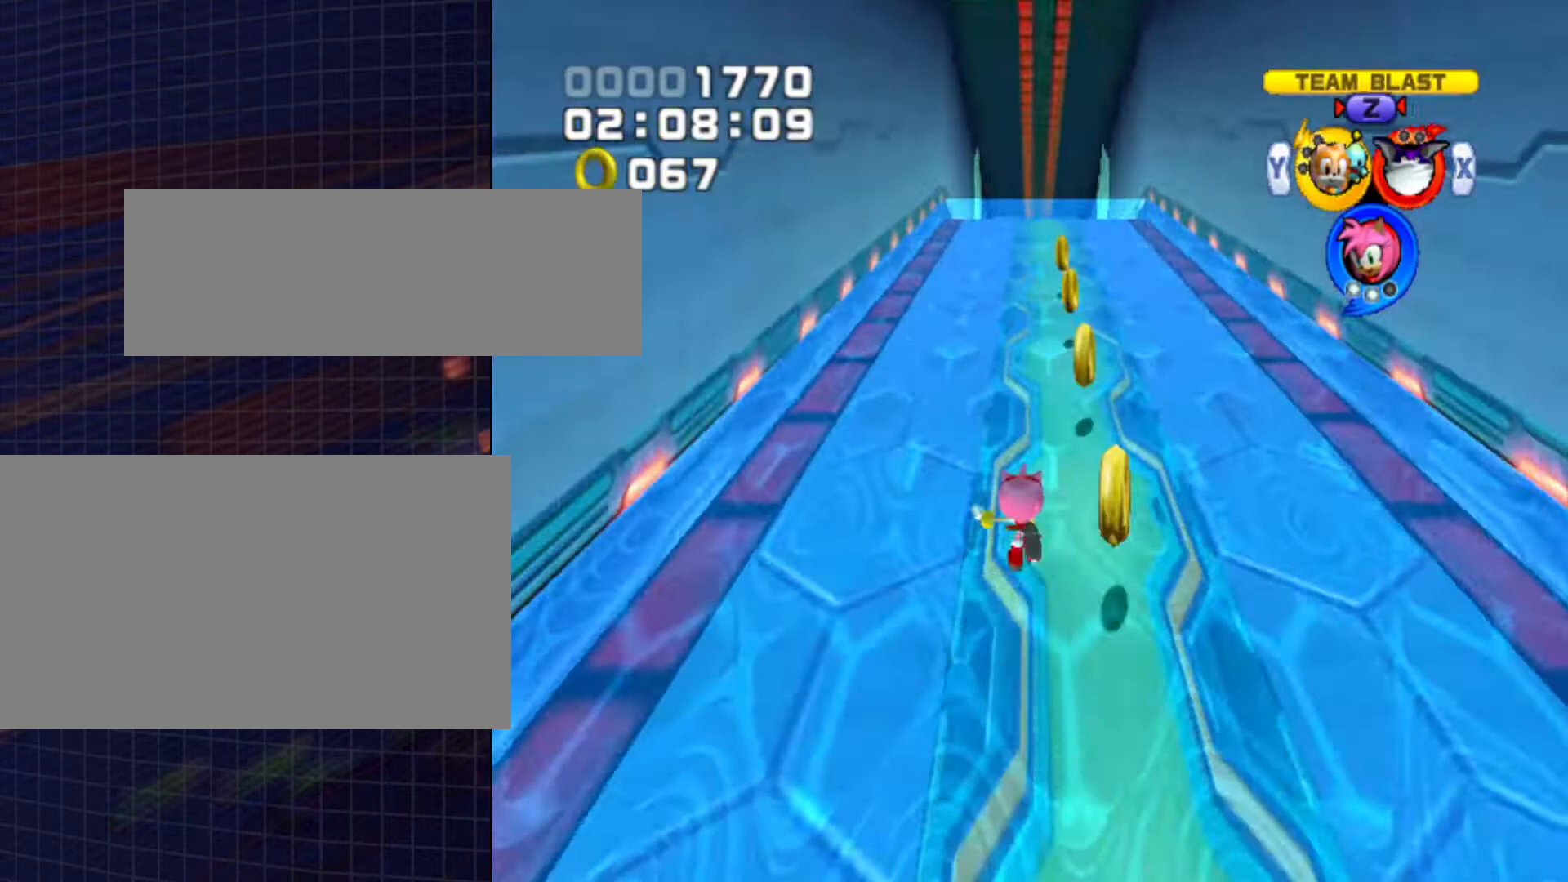
{"buttons": [], "left_stick": "up", "right_stick": "center", "events": []}
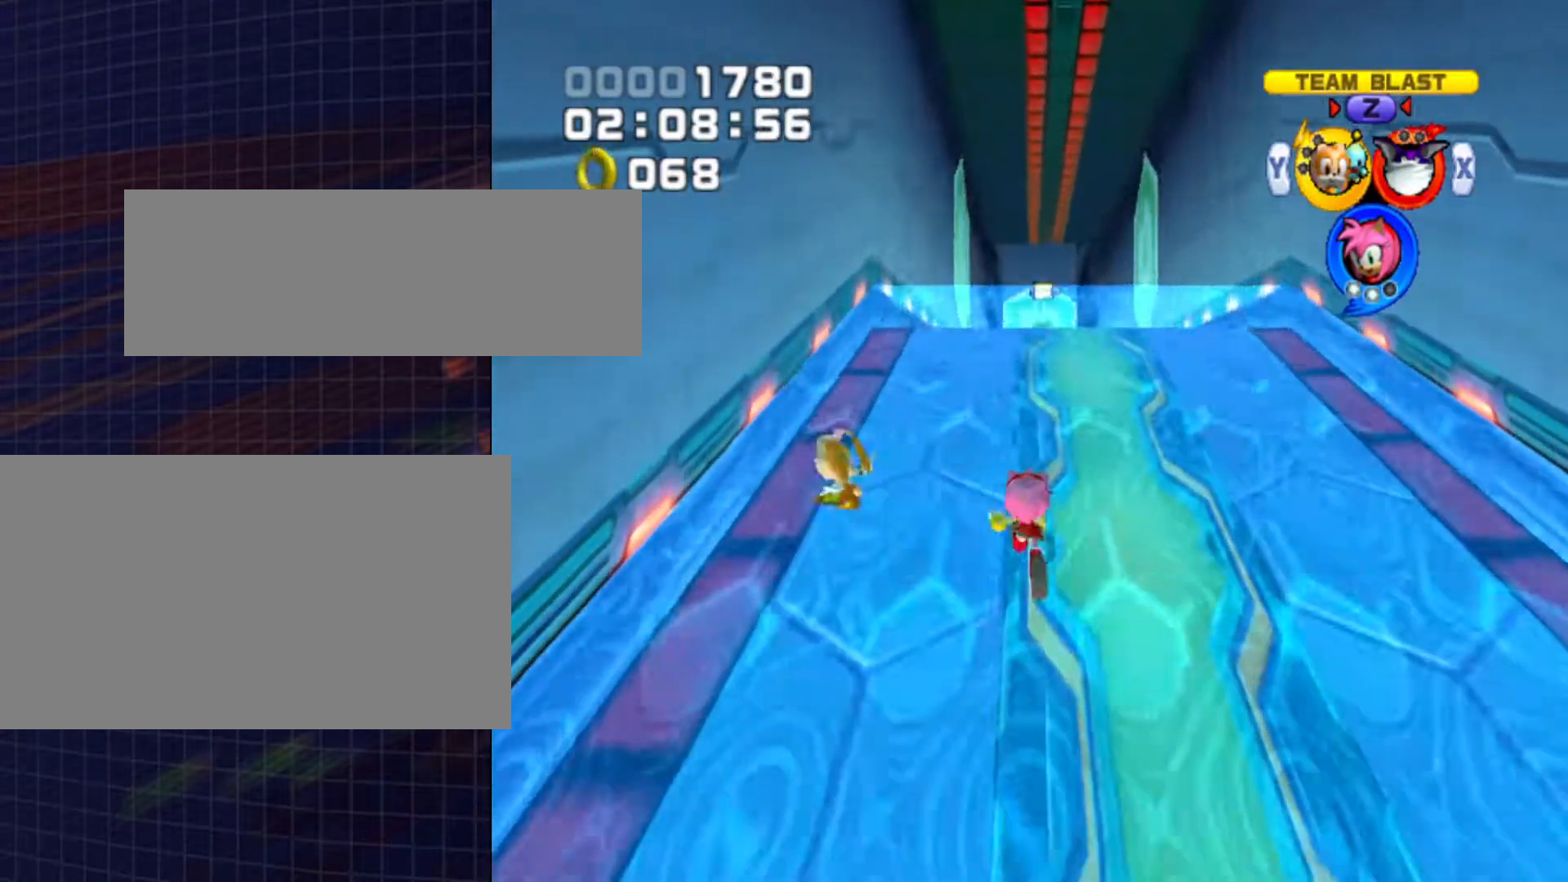
{"buttons": [], "left_stick": "up", "right_stick": "center", "events": []}
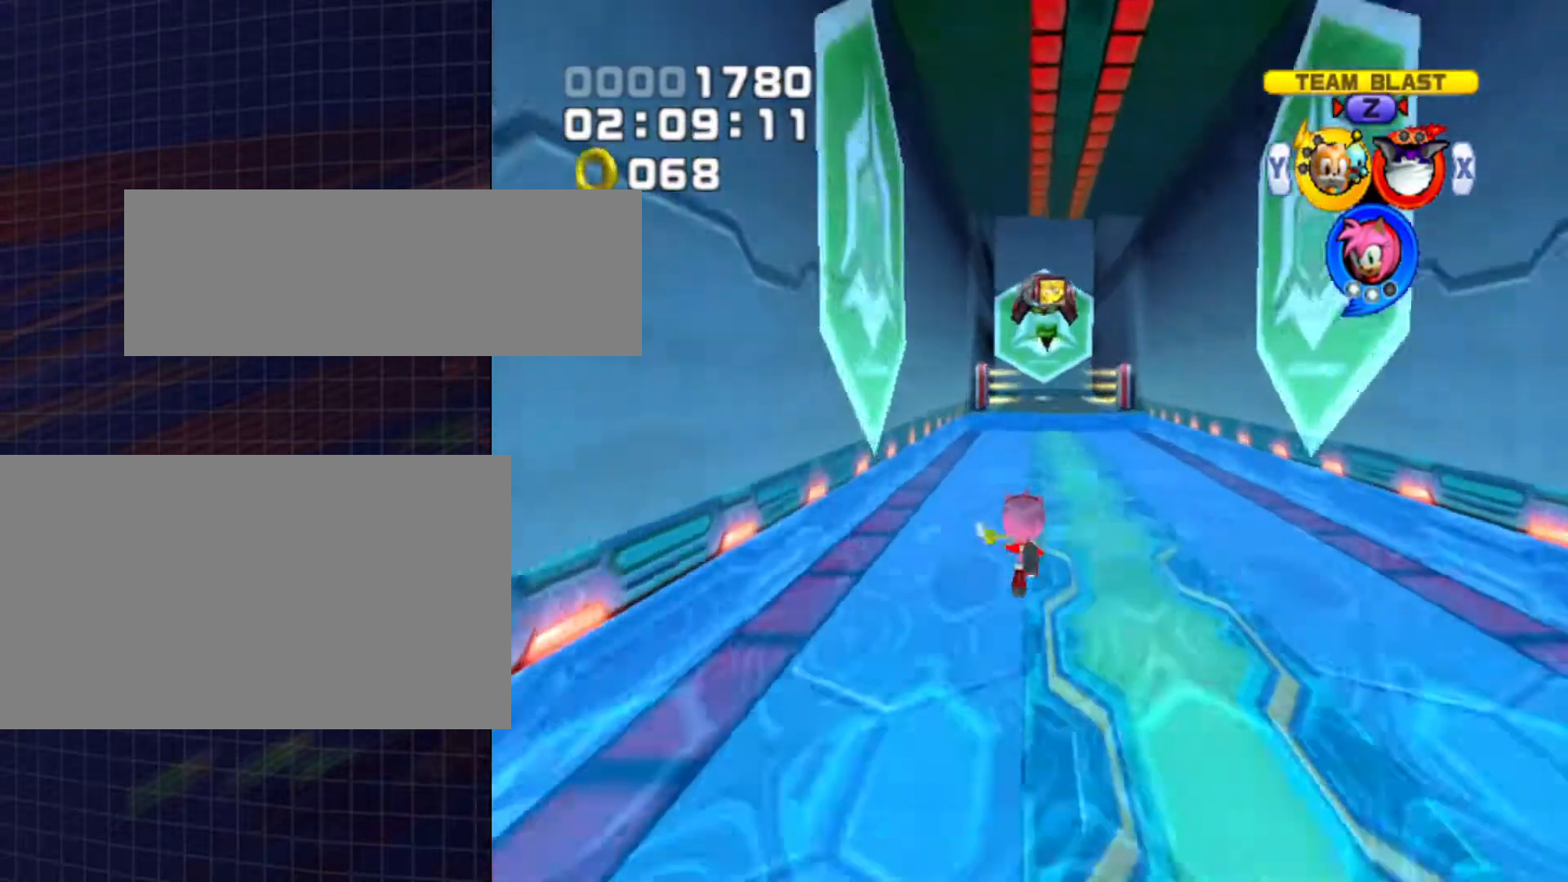
{"buttons": ["X"], "left_stick": "up", "right_stick": "center", "events": [[467, "X", "down"]]}
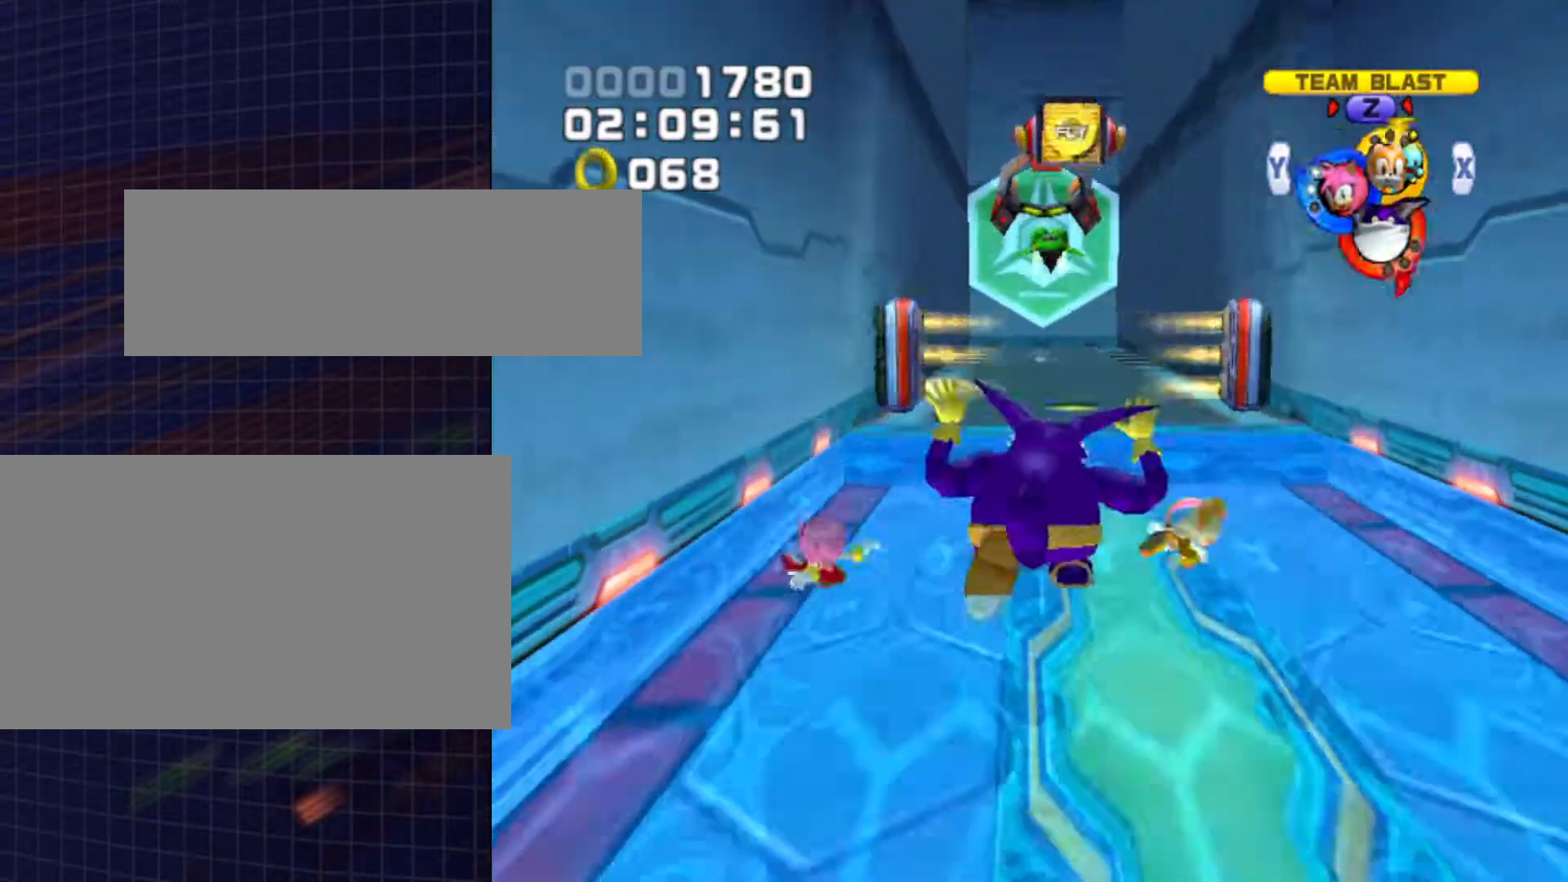
{"buttons": [], "left_stick": "up", "right_stick": "center", "events": [[33, "X", "up"]]}
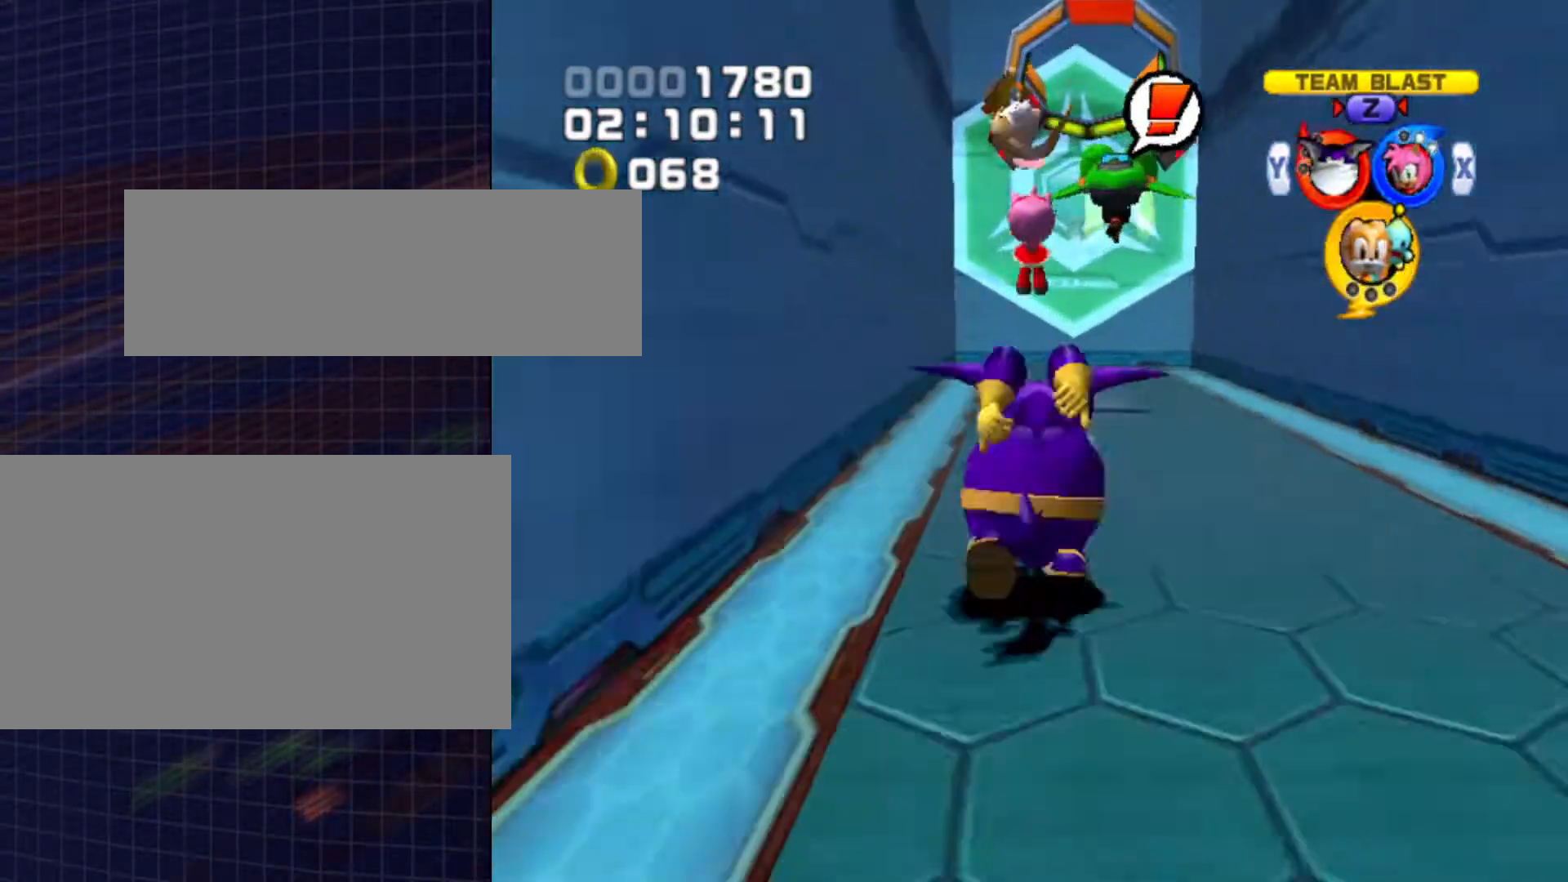
{"buttons": ["A"], "left_stick": "up-right", "right_stick": "center", "events": [[333, "left_stick", "up-right"], [467, "A", "down"]]}
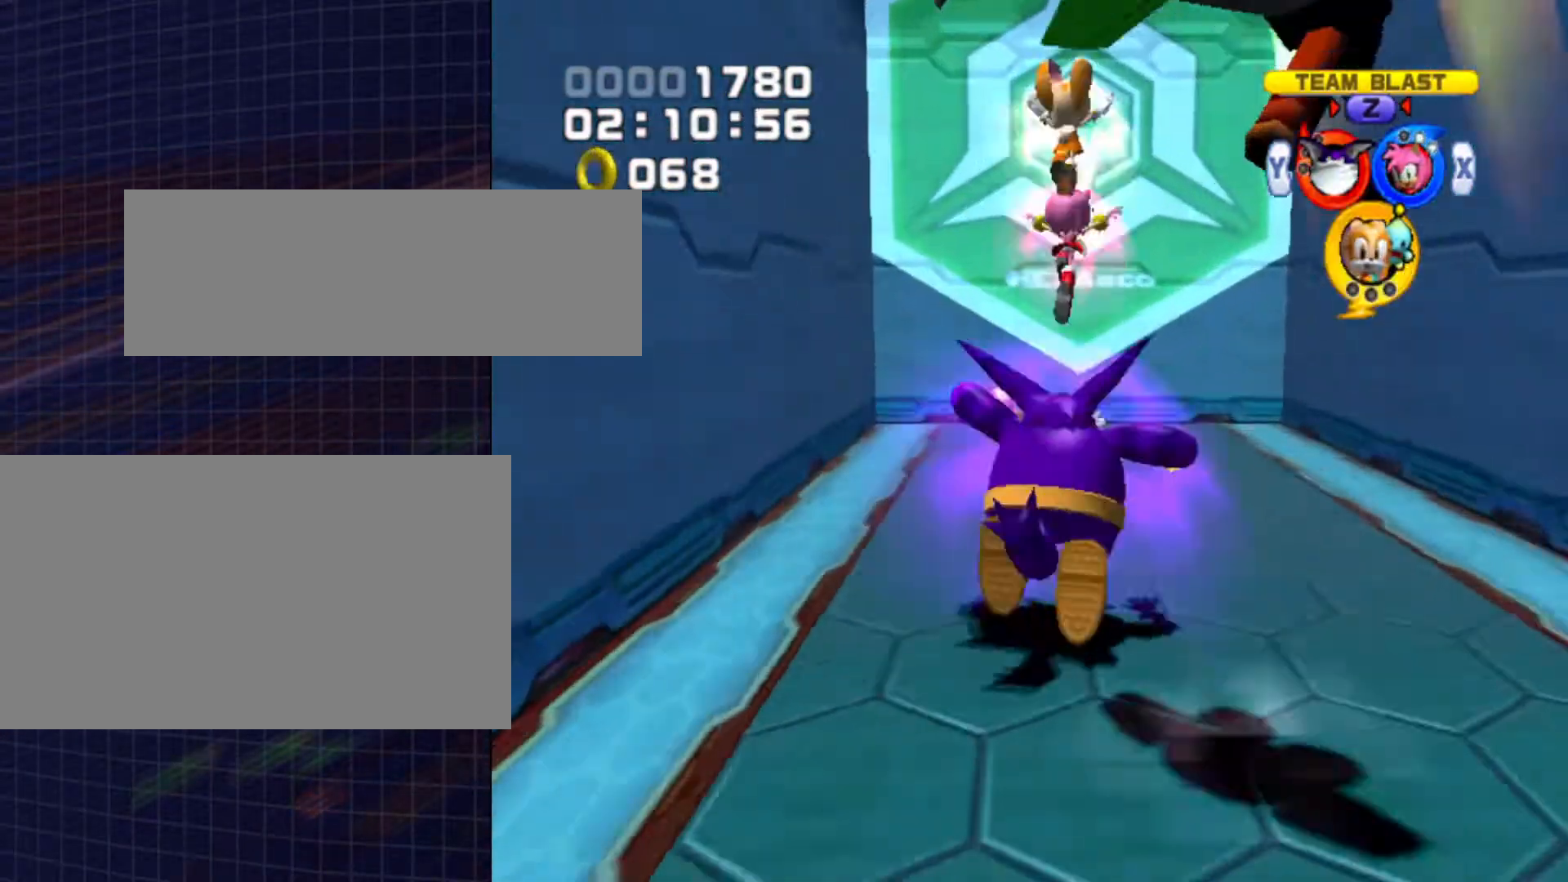
{"buttons": [], "left_stick": "up", "right_stick": "center", "events": [[67, "A", "up"], [67, "left_stick", "up"], [100, "A", "down"], [167, "A", "up"], [267, "A", "down"], [267, "B", "down"], [333, "A", "up"], [333, "B", "up"]]}
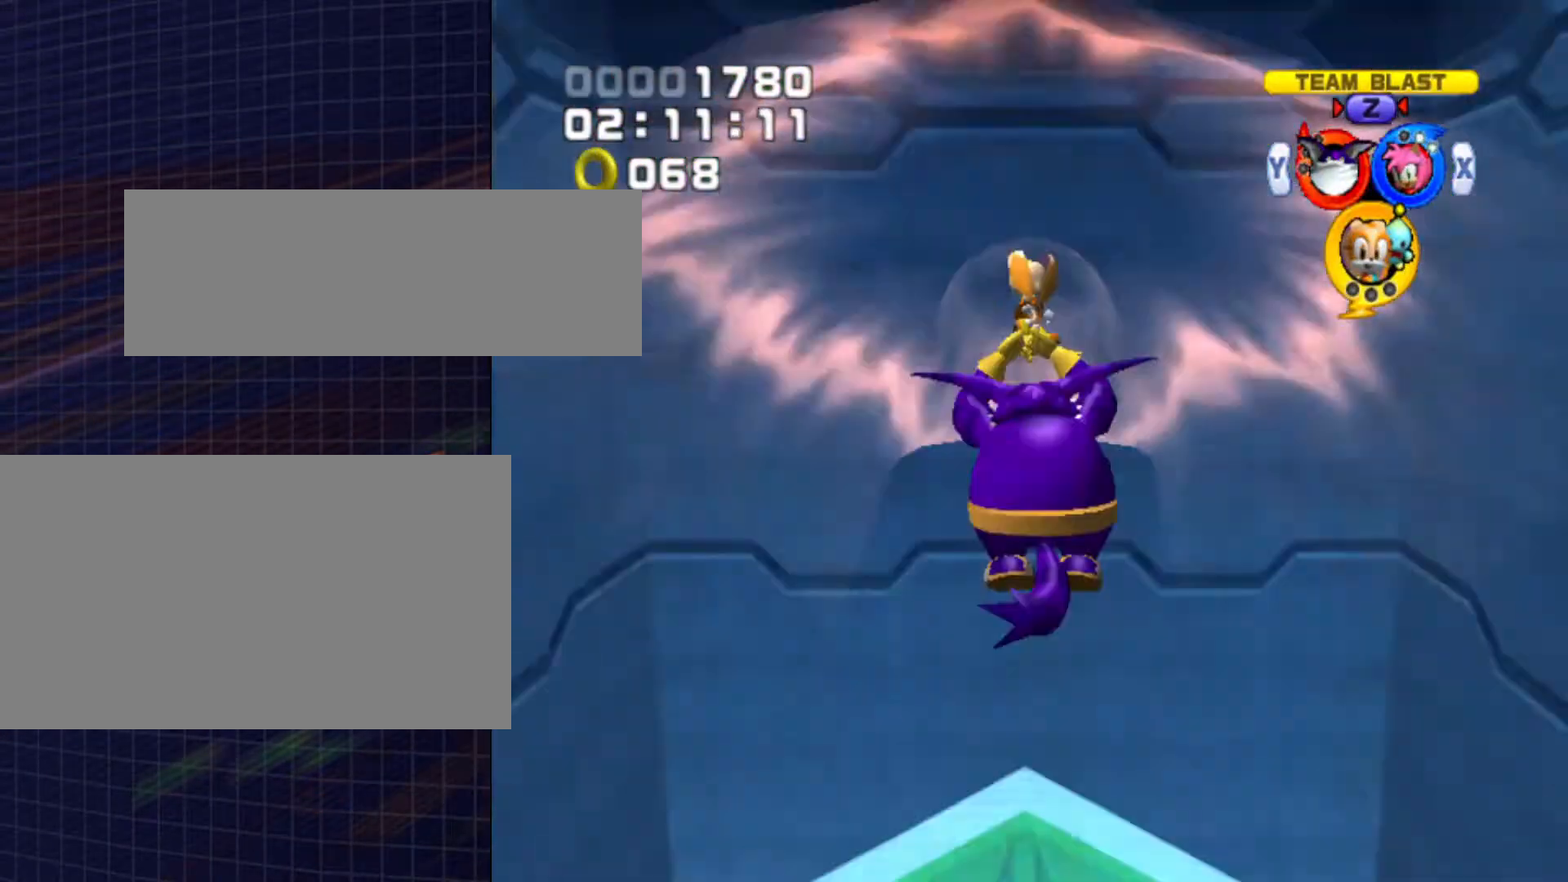
{"buttons": [], "left_stick": "up", "right_stick": "center", "events": []}
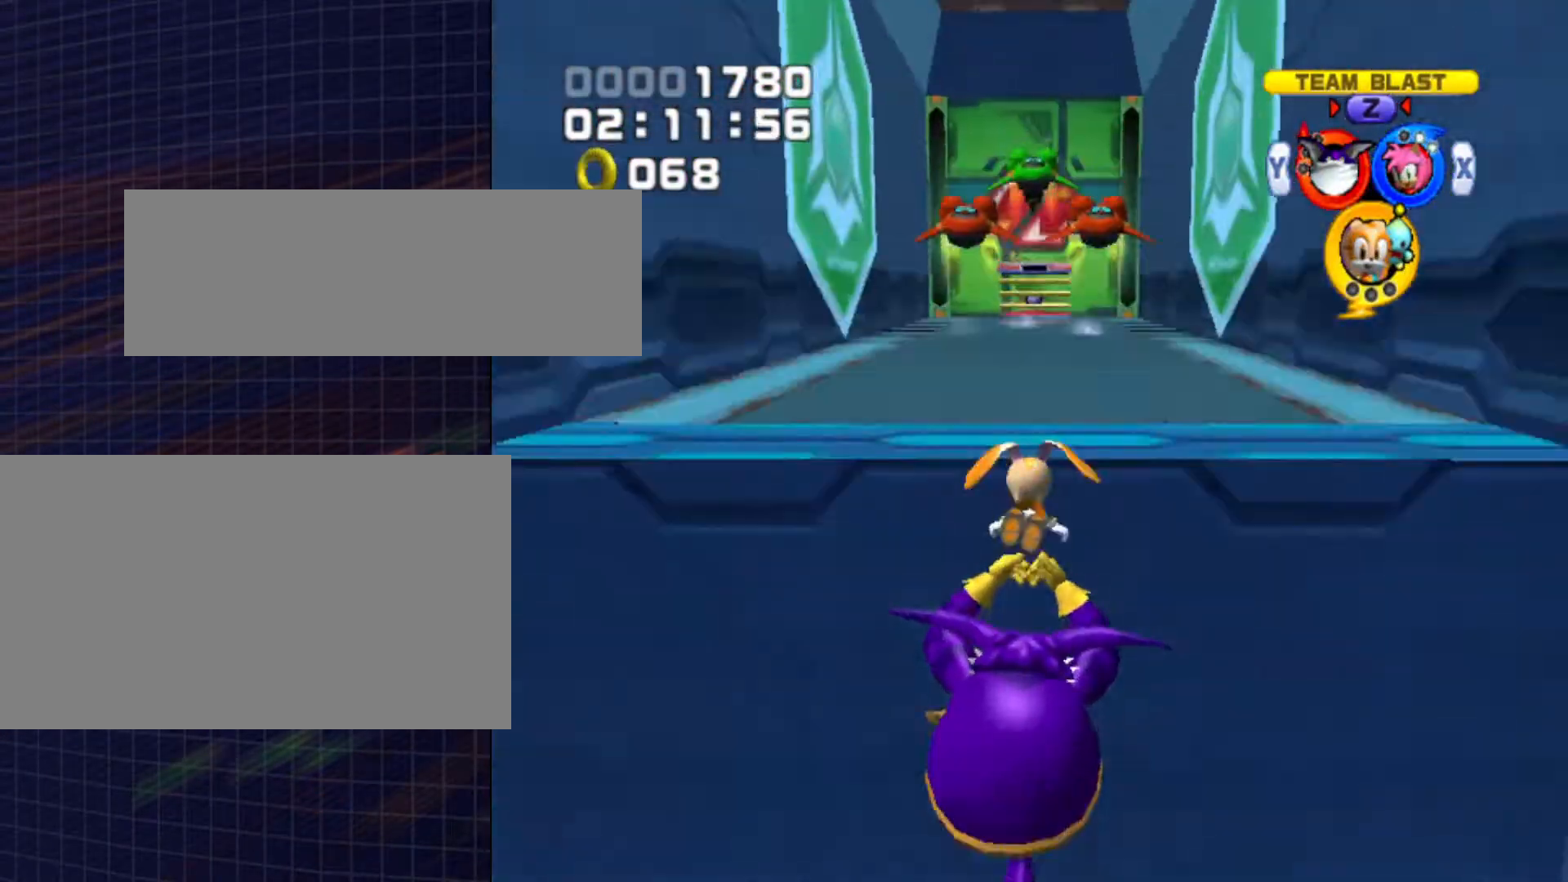
{"buttons": [], "left_stick": "up", "right_stick": "center", "events": [[333, "X", "down"], [433, "X", "up"]]}
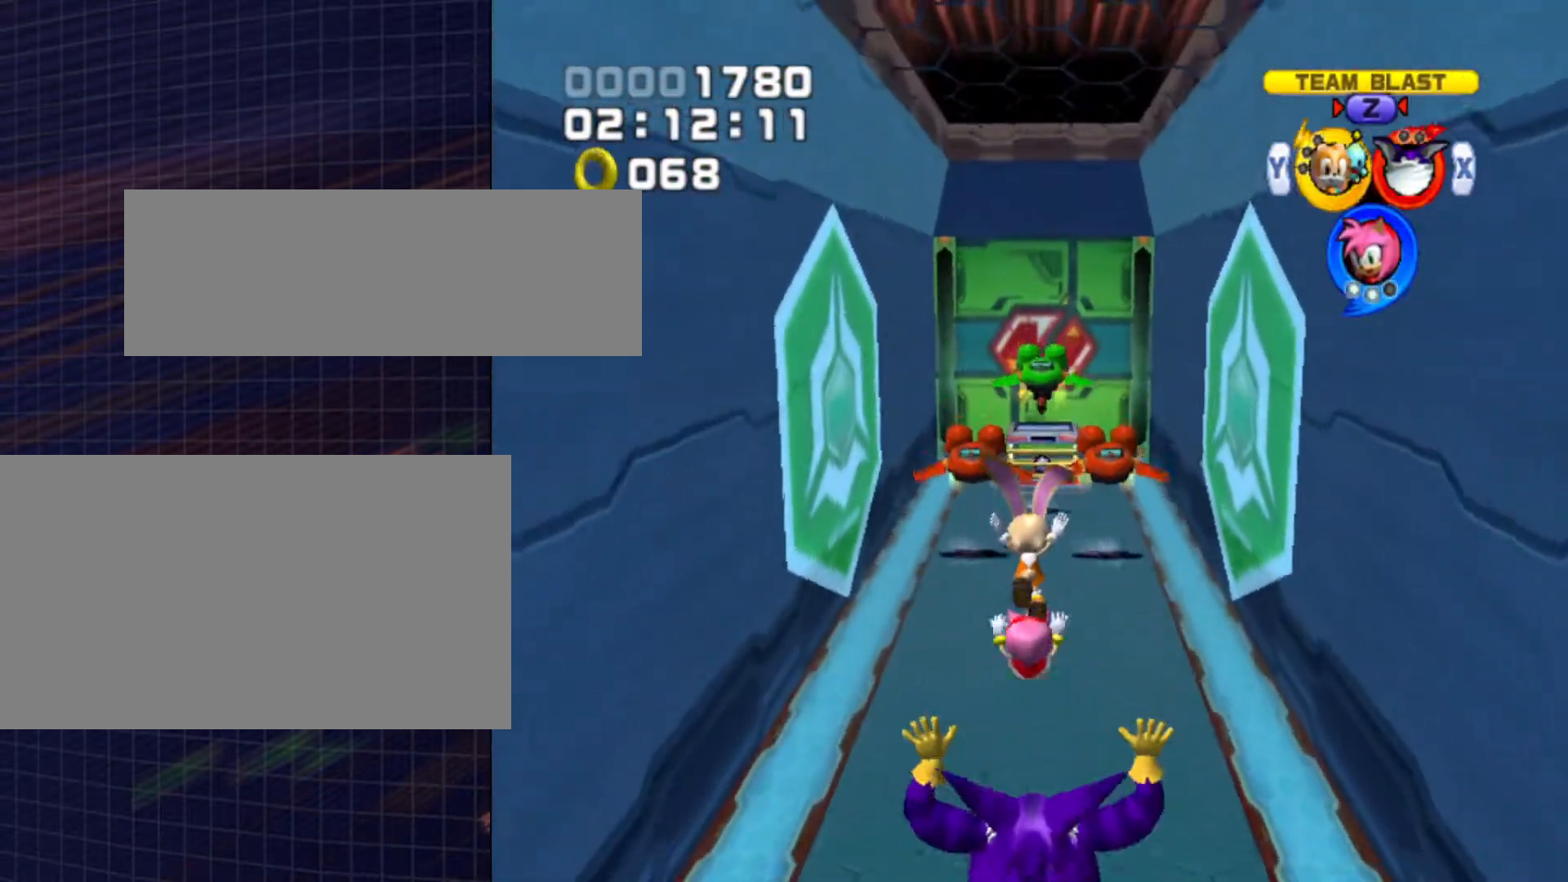
{"buttons": [], "left_stick": "up", "right_stick": "center", "events": []}
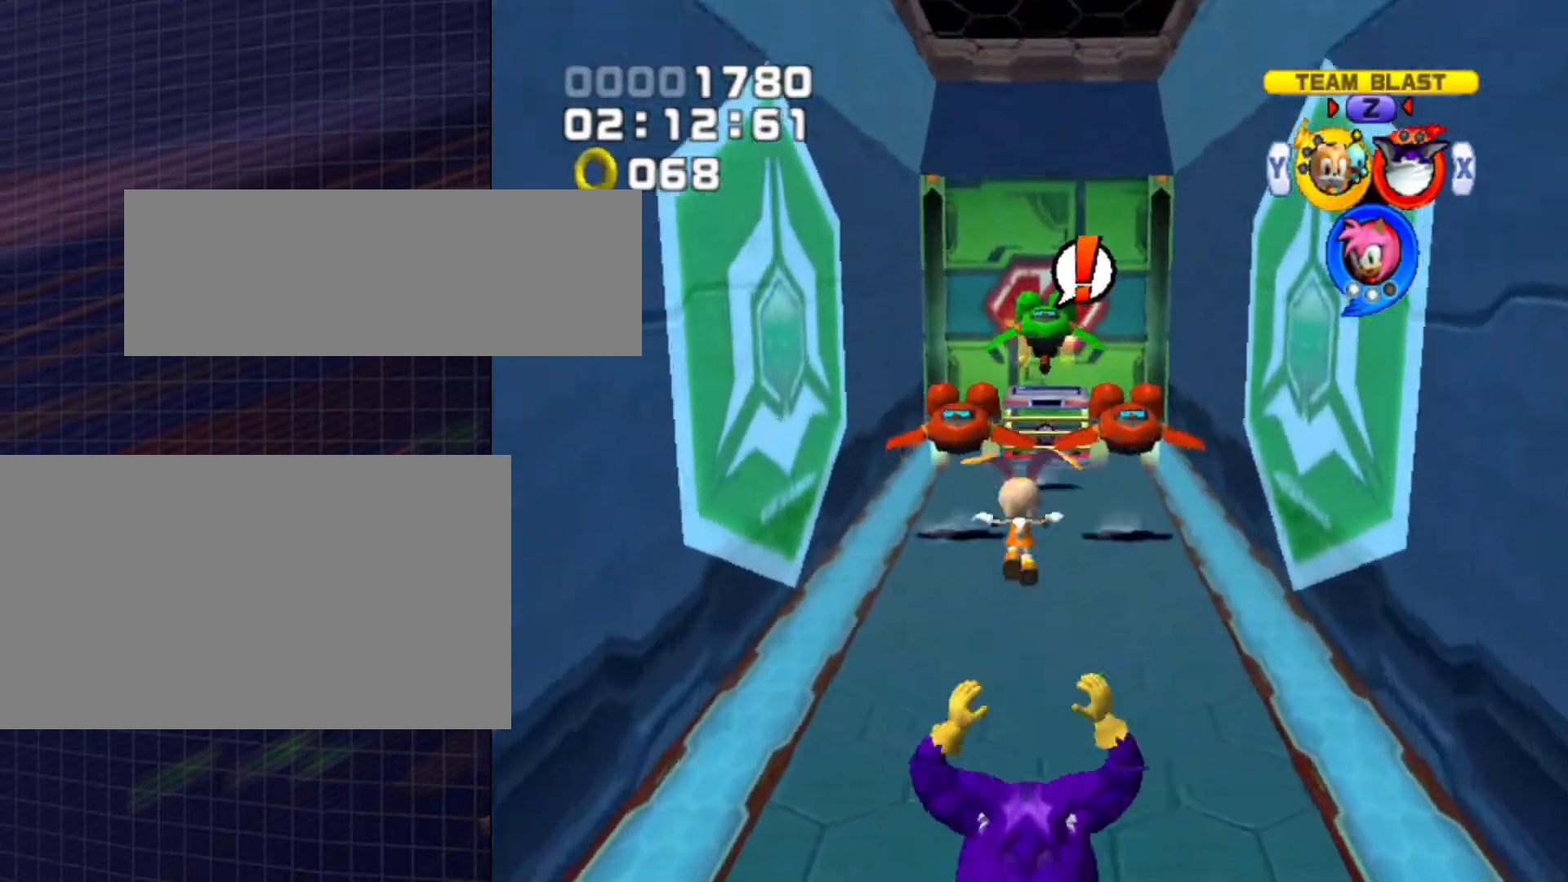
{"buttons": [], "left_stick": "up", "right_stick": "center", "events": []}
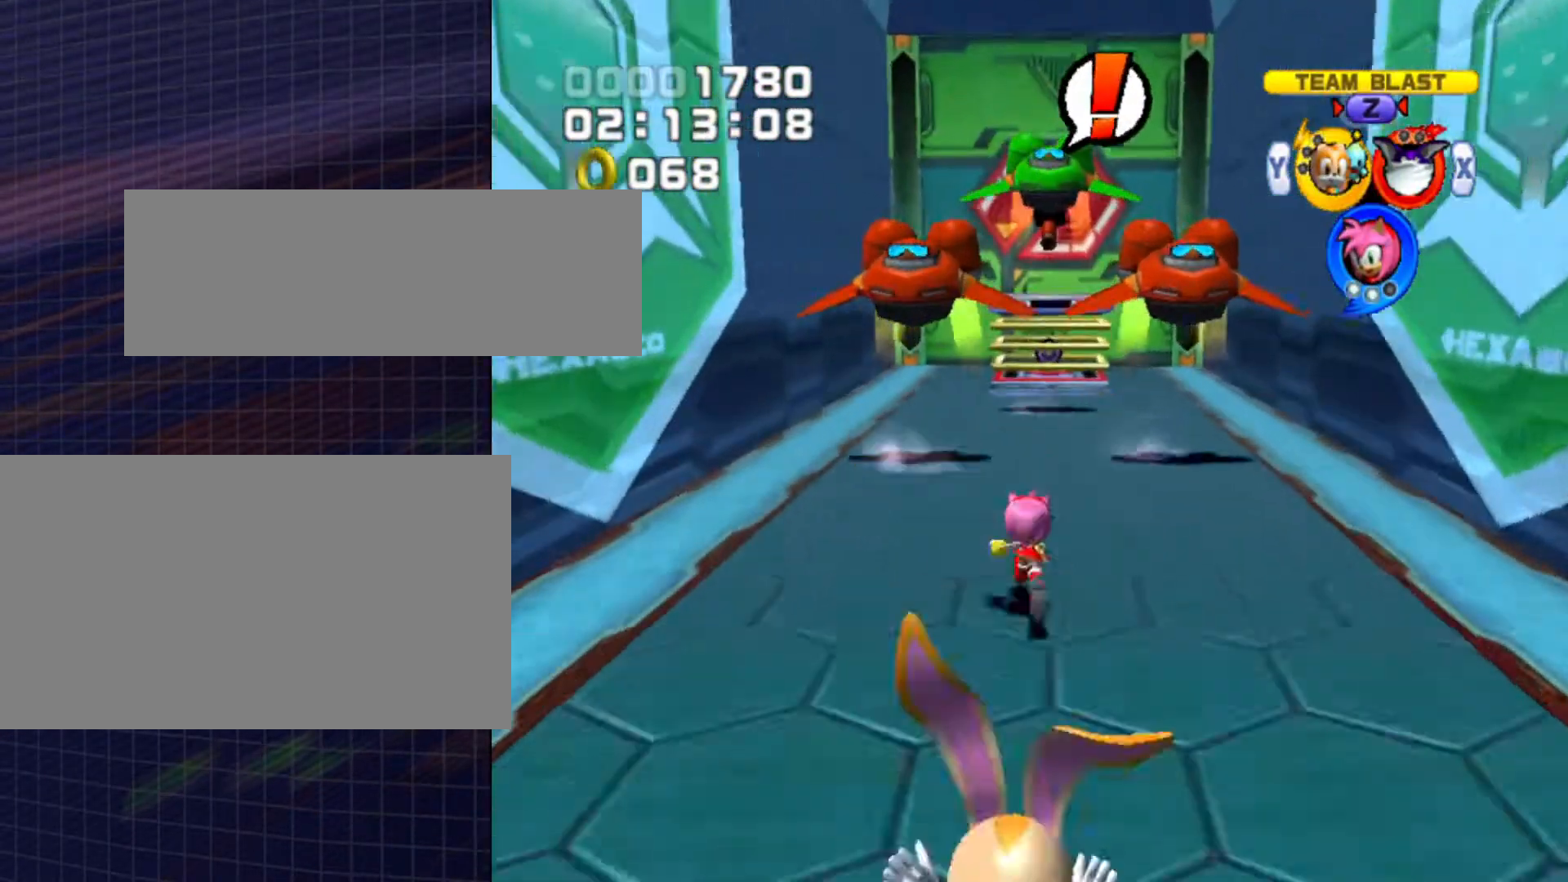
{"buttons": ["Z"], "left_stick": "center", "right_stick": "center", "events": [[433, "Z", "down"], [433, "left_stick", "center"]]}
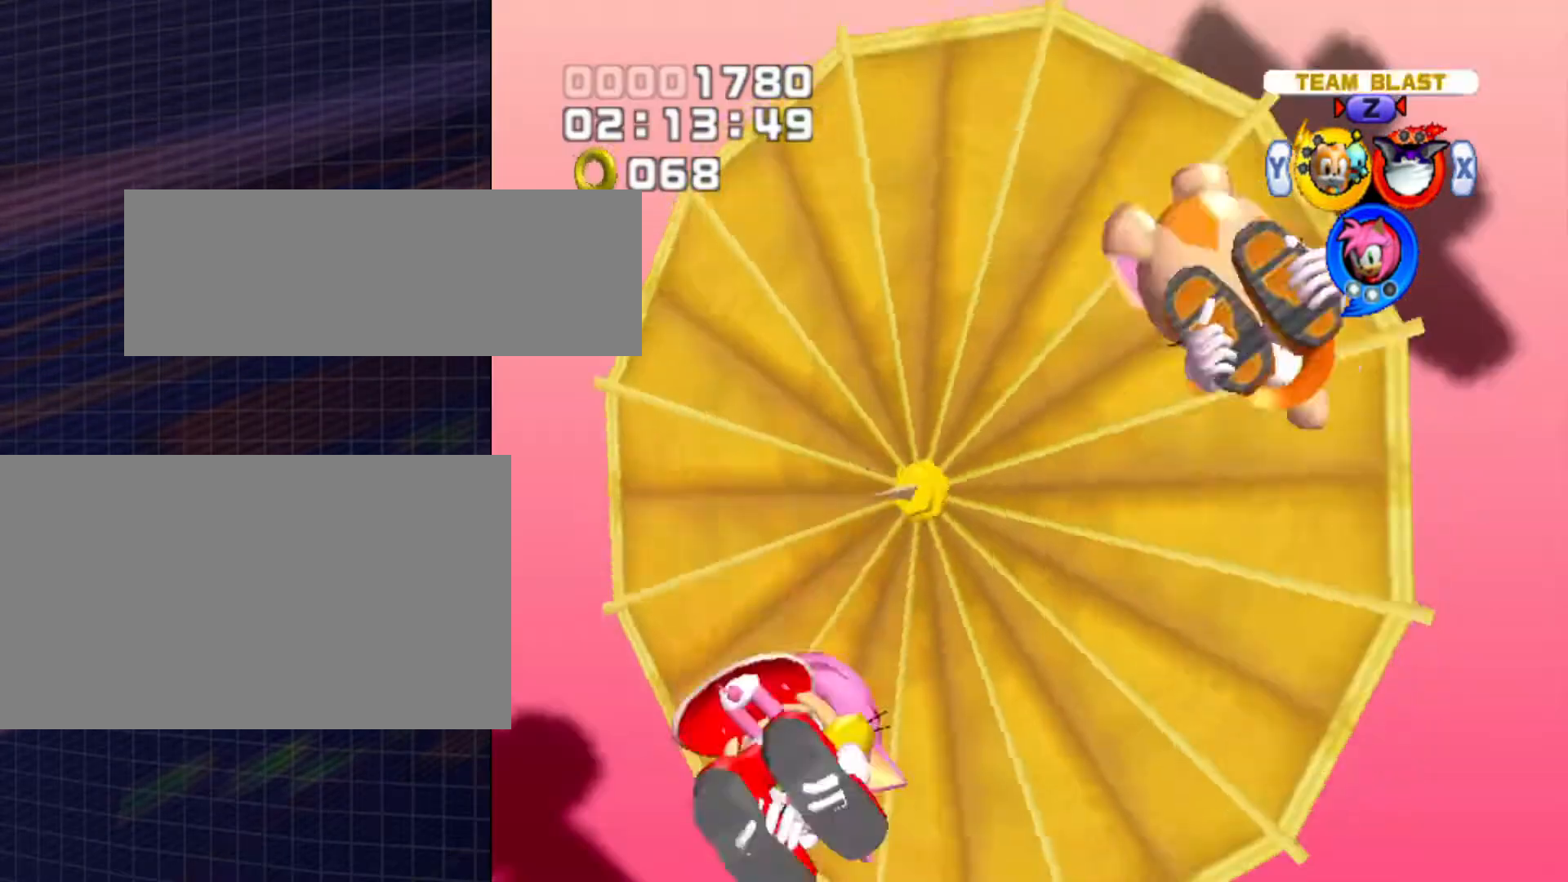
{"buttons": [], "left_stick": "center", "right_stick": "center", "events": [[33, "Z", "up"]]}
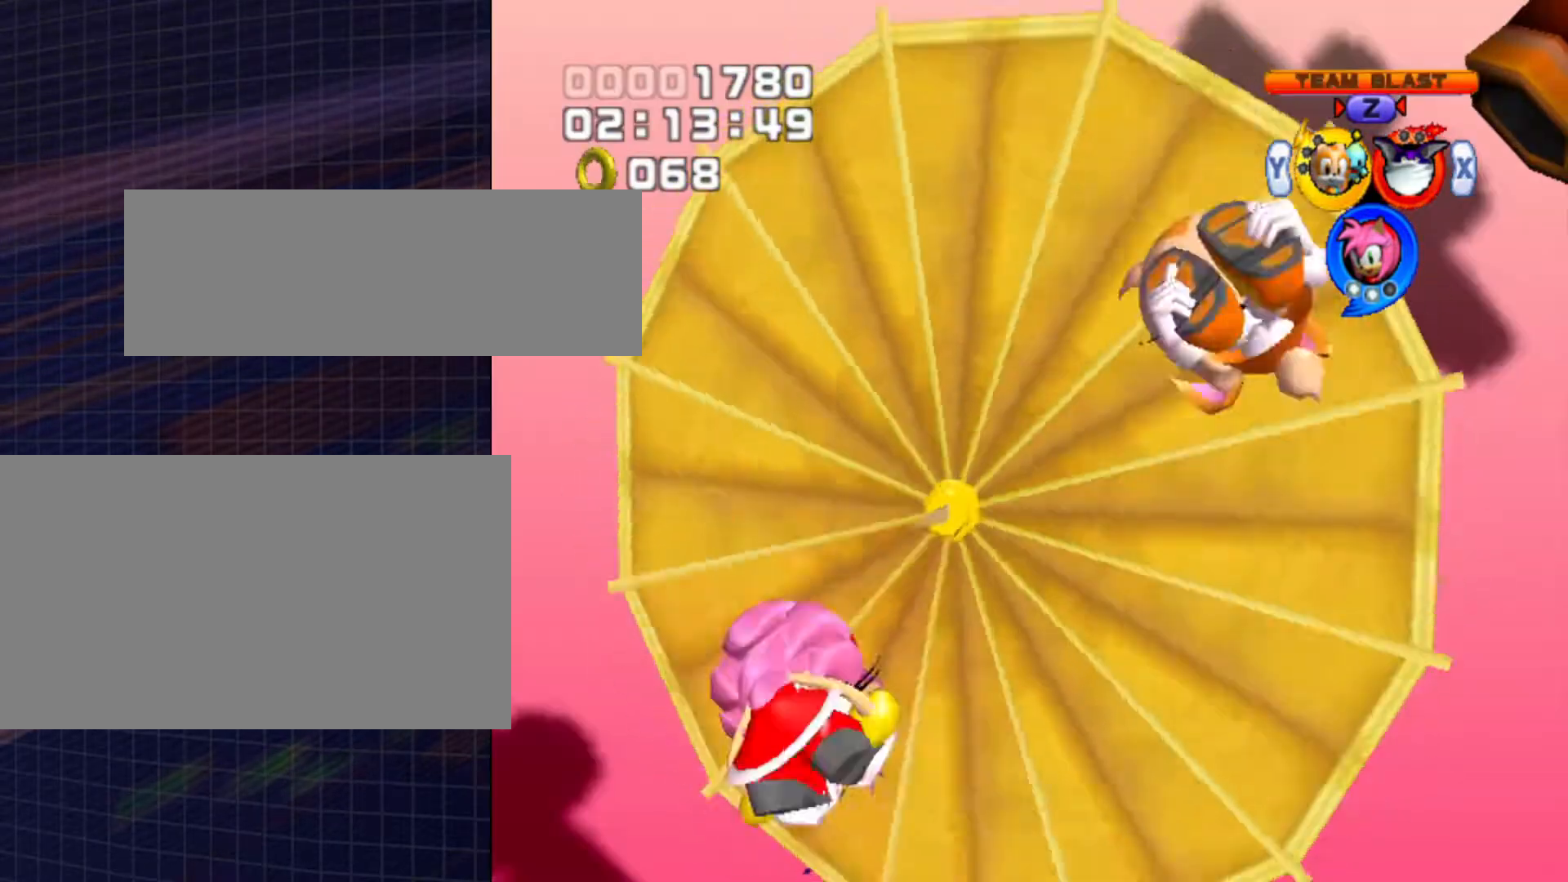
{"buttons": [], "left_stick": "center", "right_stick": "center", "events": []}
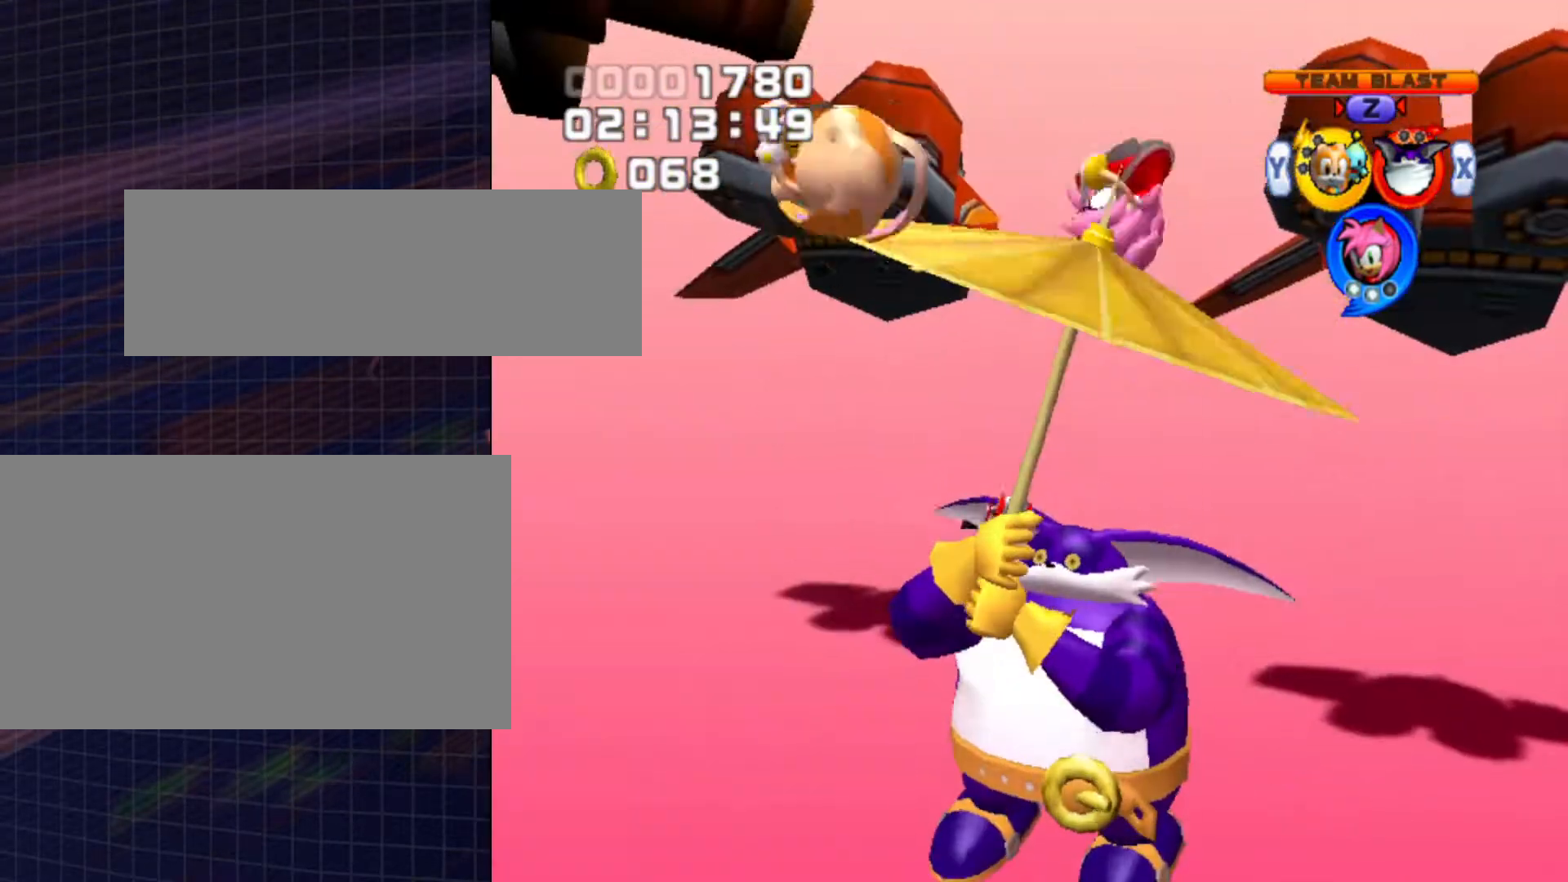
{"buttons": [], "left_stick": "center", "right_stick": "center", "events": []}
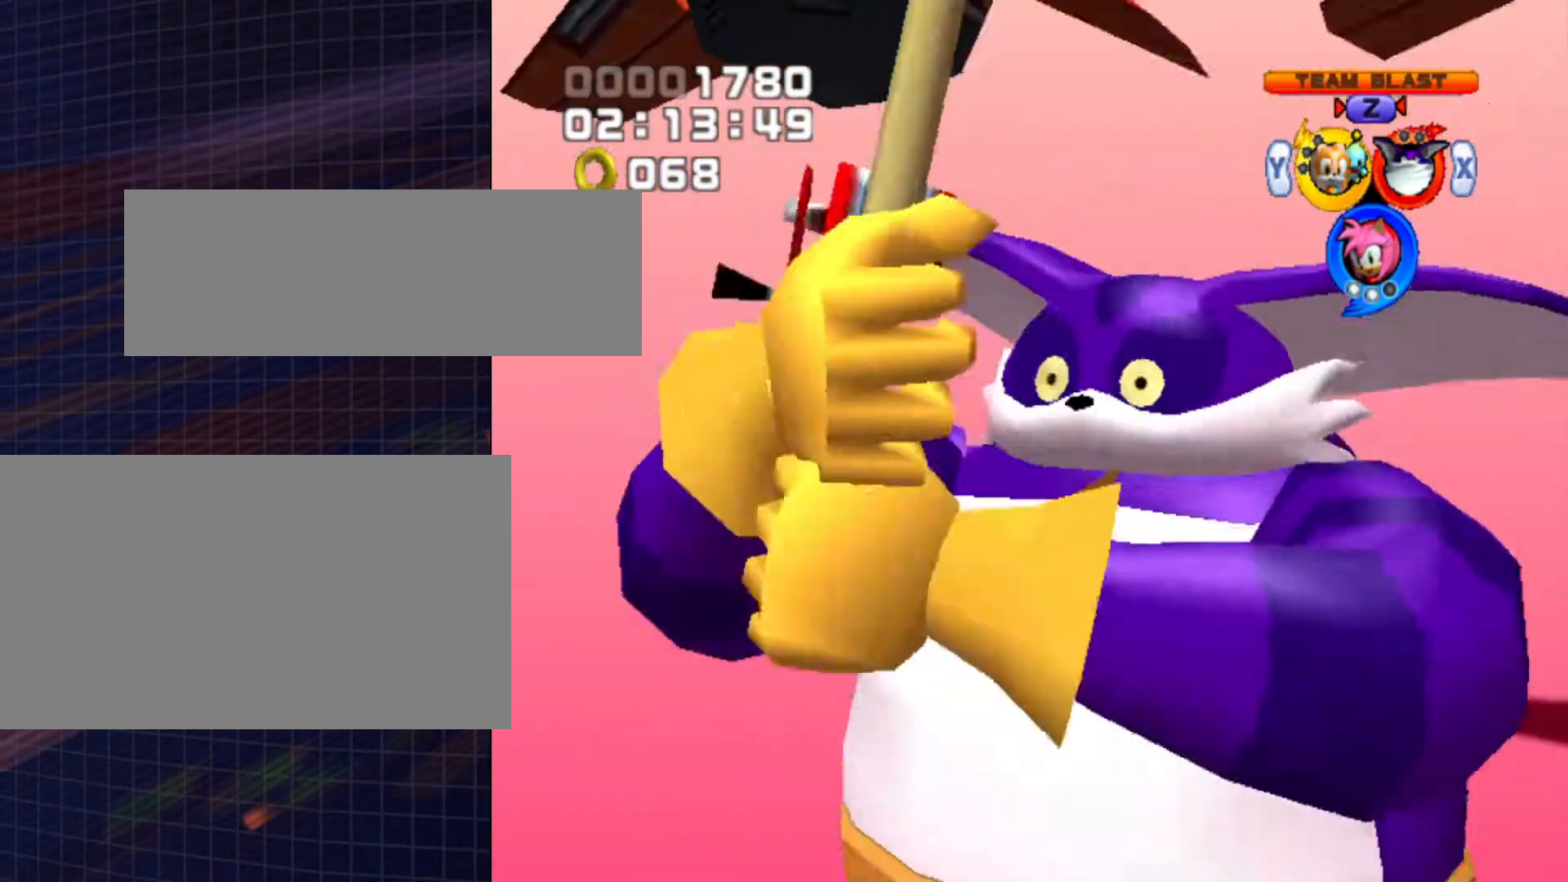
{"buttons": [], "left_stick": "center", "right_stick": "center", "events": []}
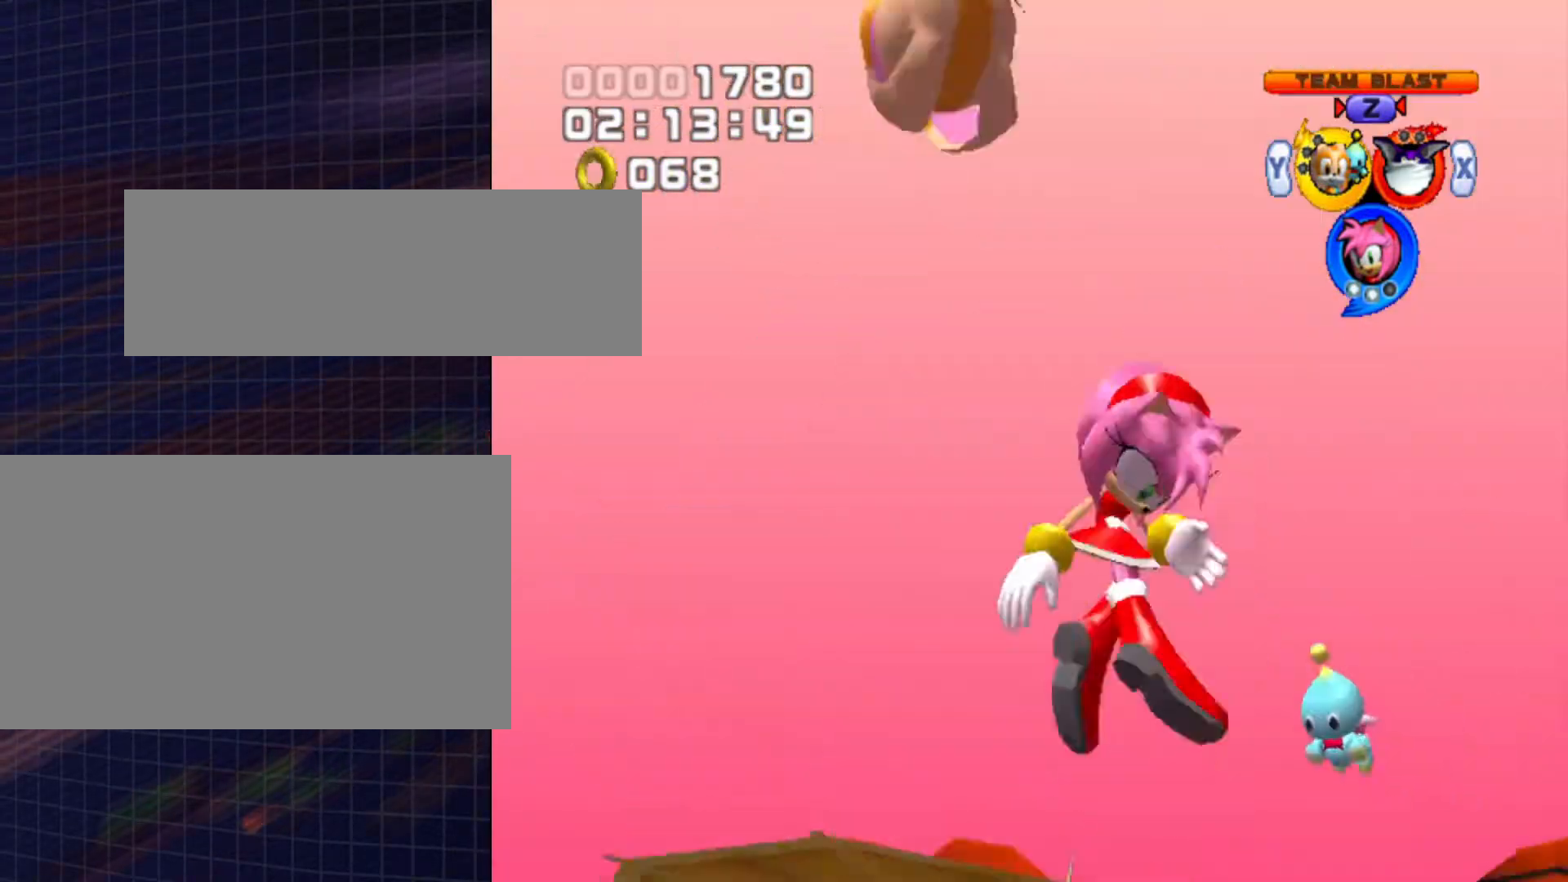
{"buttons": [], "left_stick": "center", "right_stick": "center", "events": []}
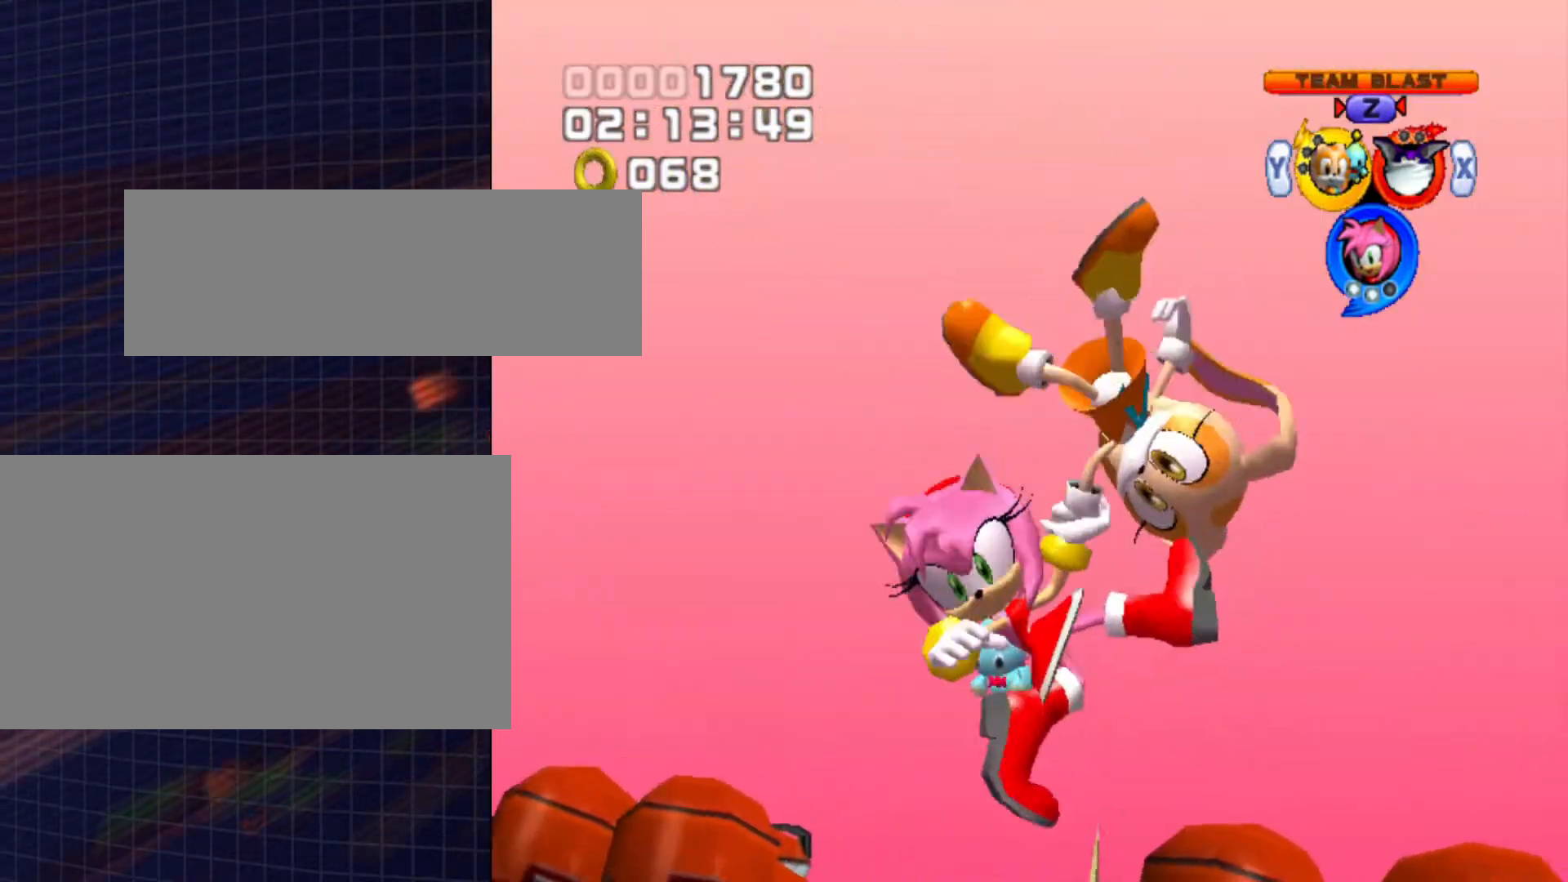
{"buttons": [], "left_stick": "center", "right_stick": "center", "events": []}
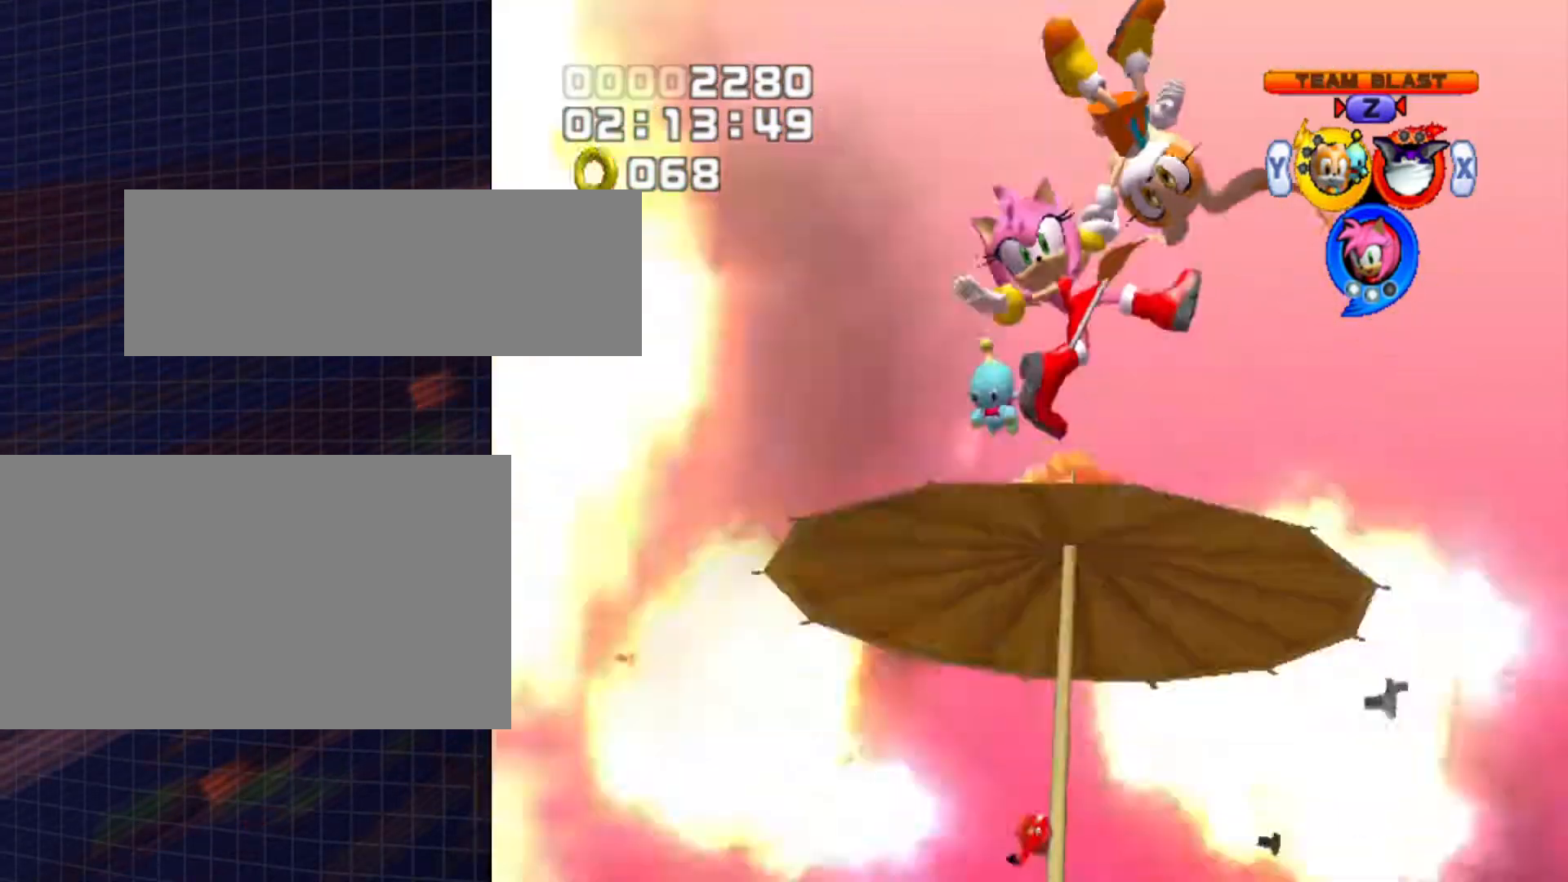
{"buttons": [], "left_stick": "center", "right_stick": "center", "events": []}
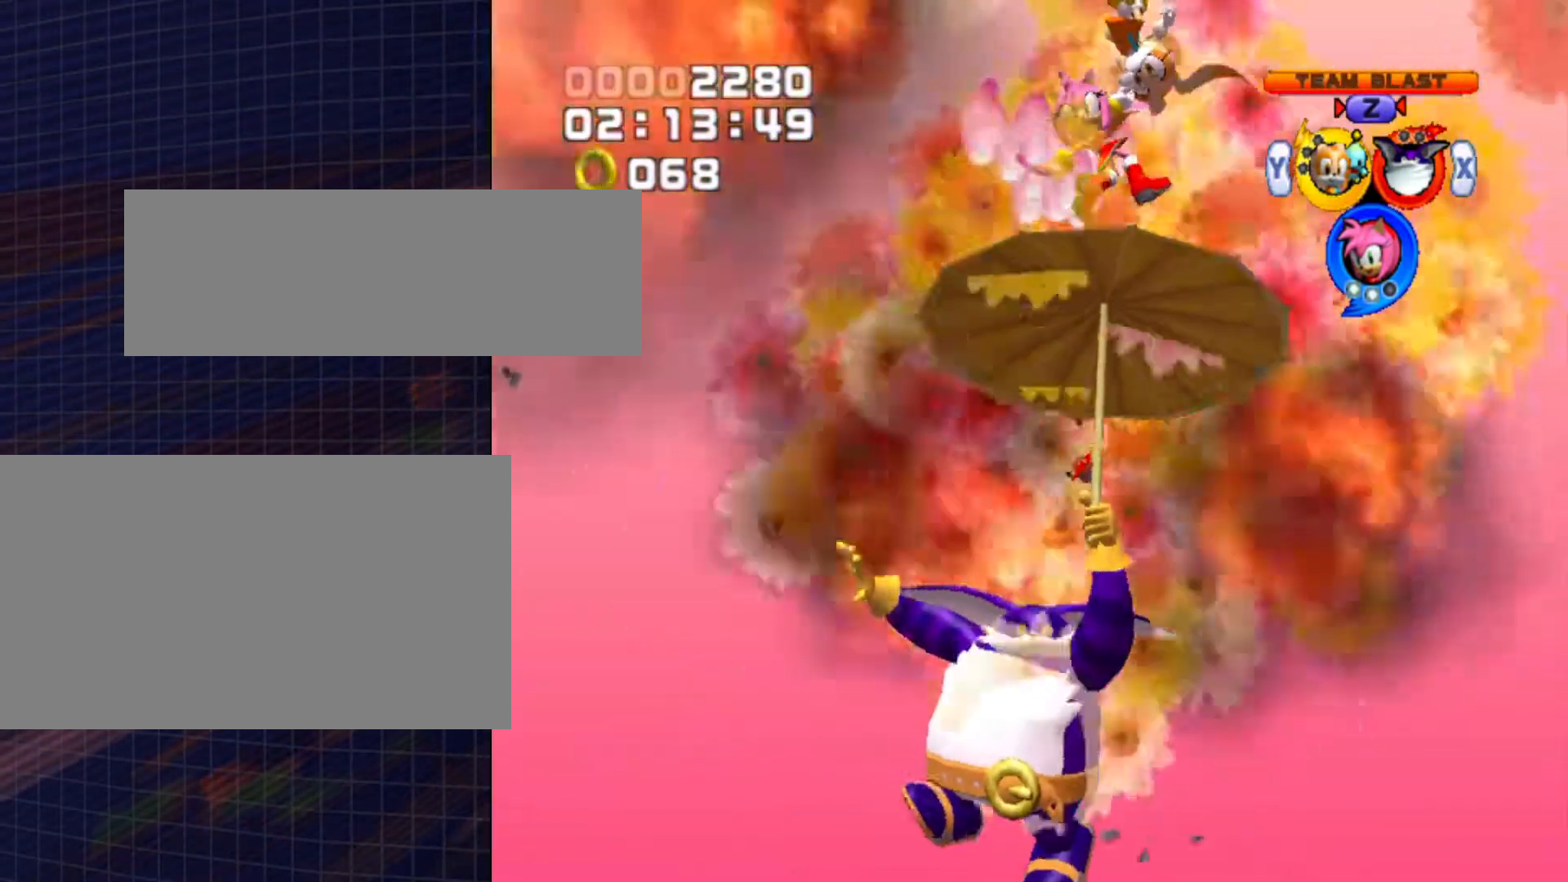
{"buttons": [], "left_stick": "center", "right_stick": "center", "events": []}
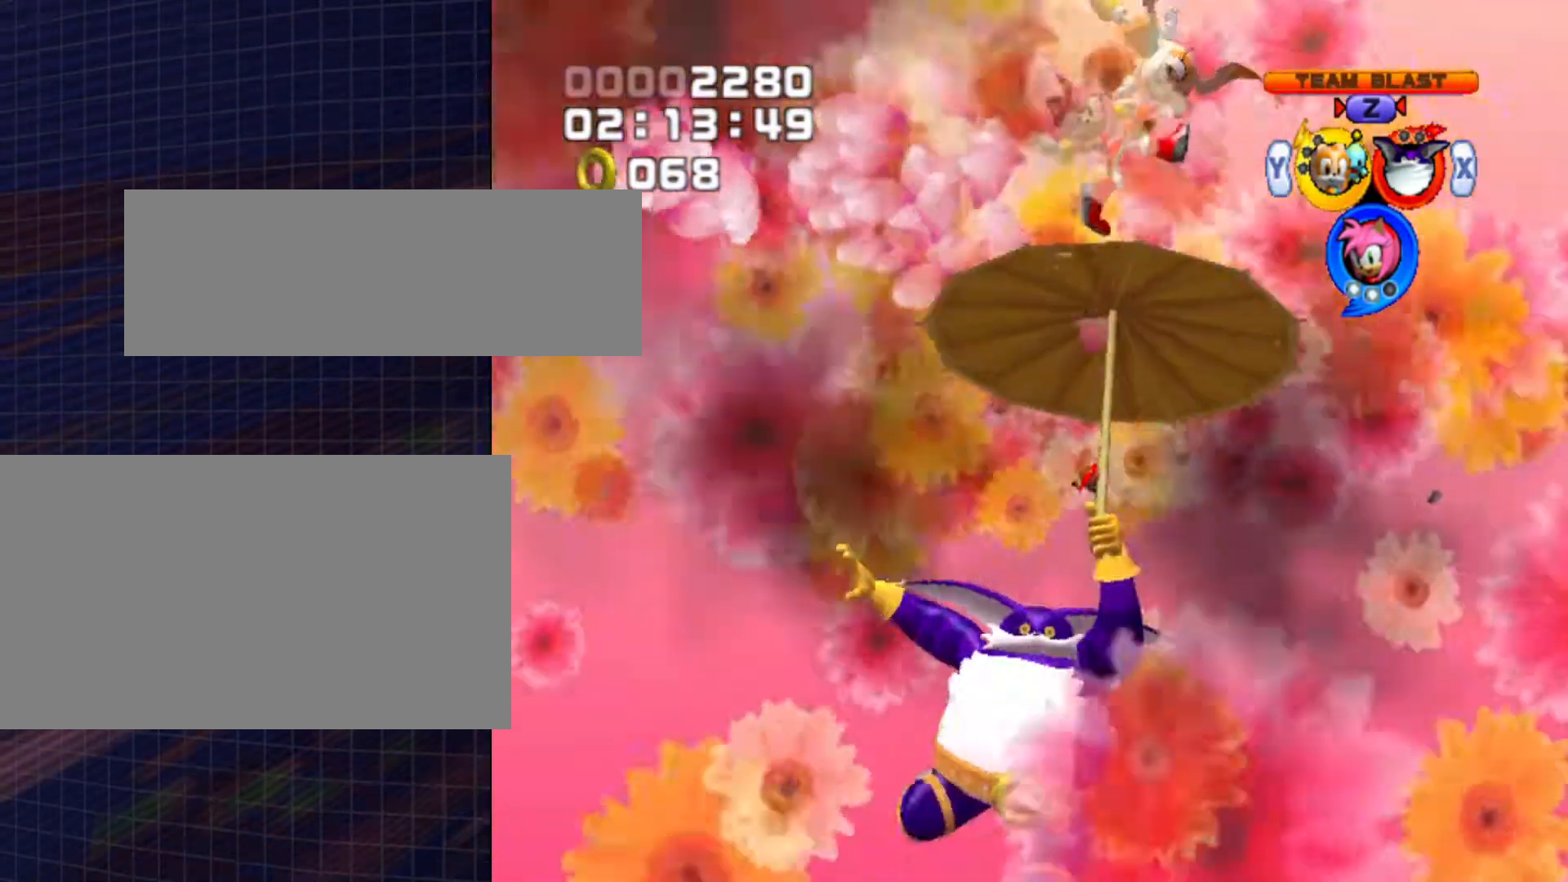
{"buttons": [], "left_stick": "center", "right_stick": "center", "events": []}
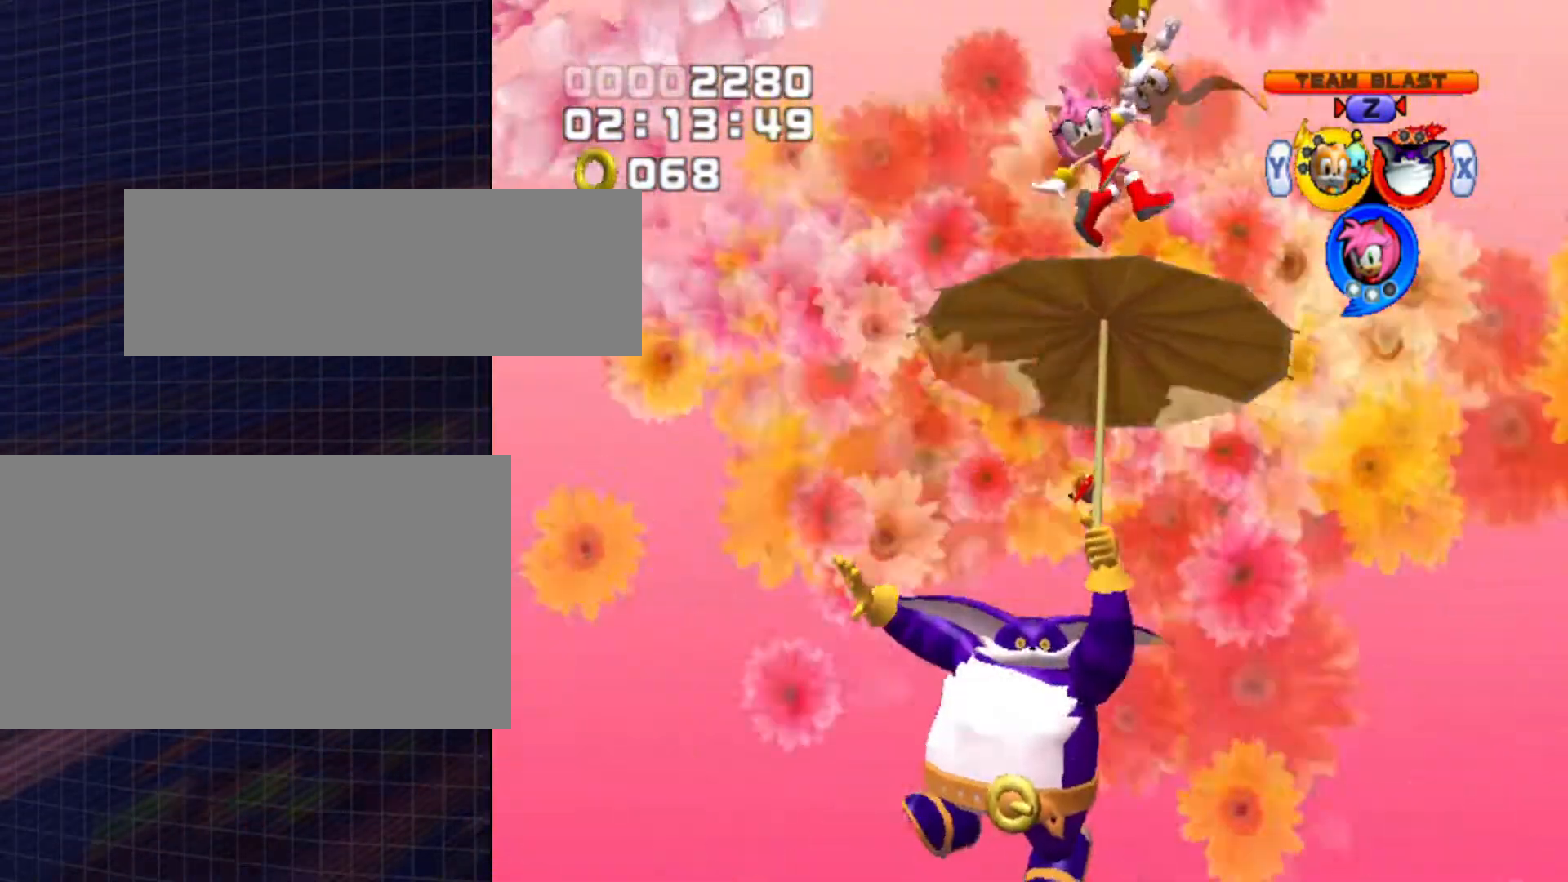
{"buttons": [], "left_stick": "center", "right_stick": "center", "events": []}
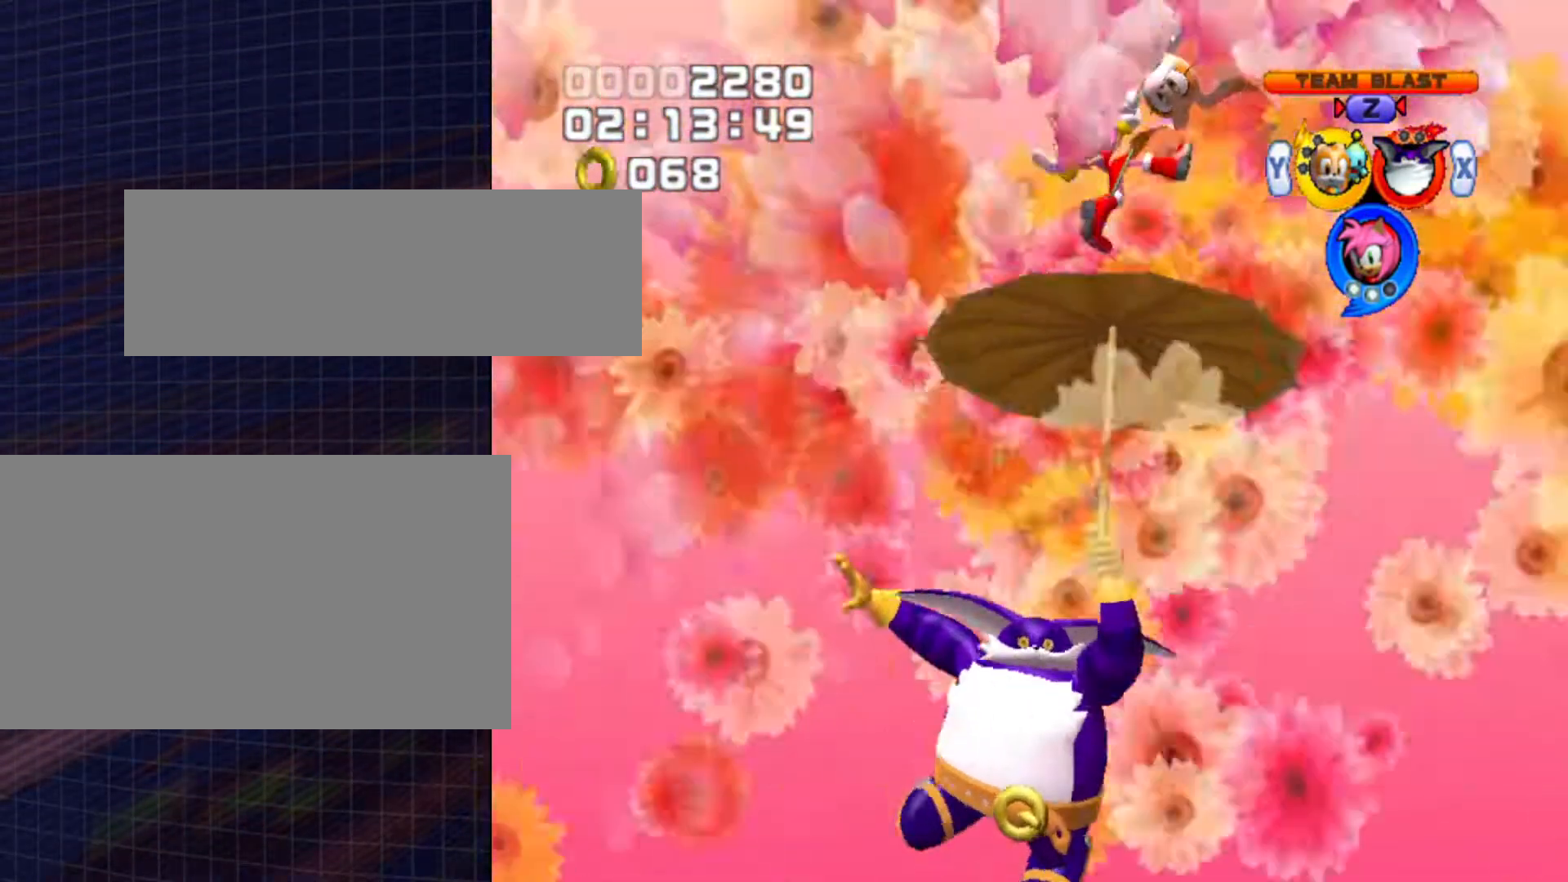
{"buttons": [], "left_stick": "up", "right_stick": "center", "events": [[167, "left_stick", "up"]]}
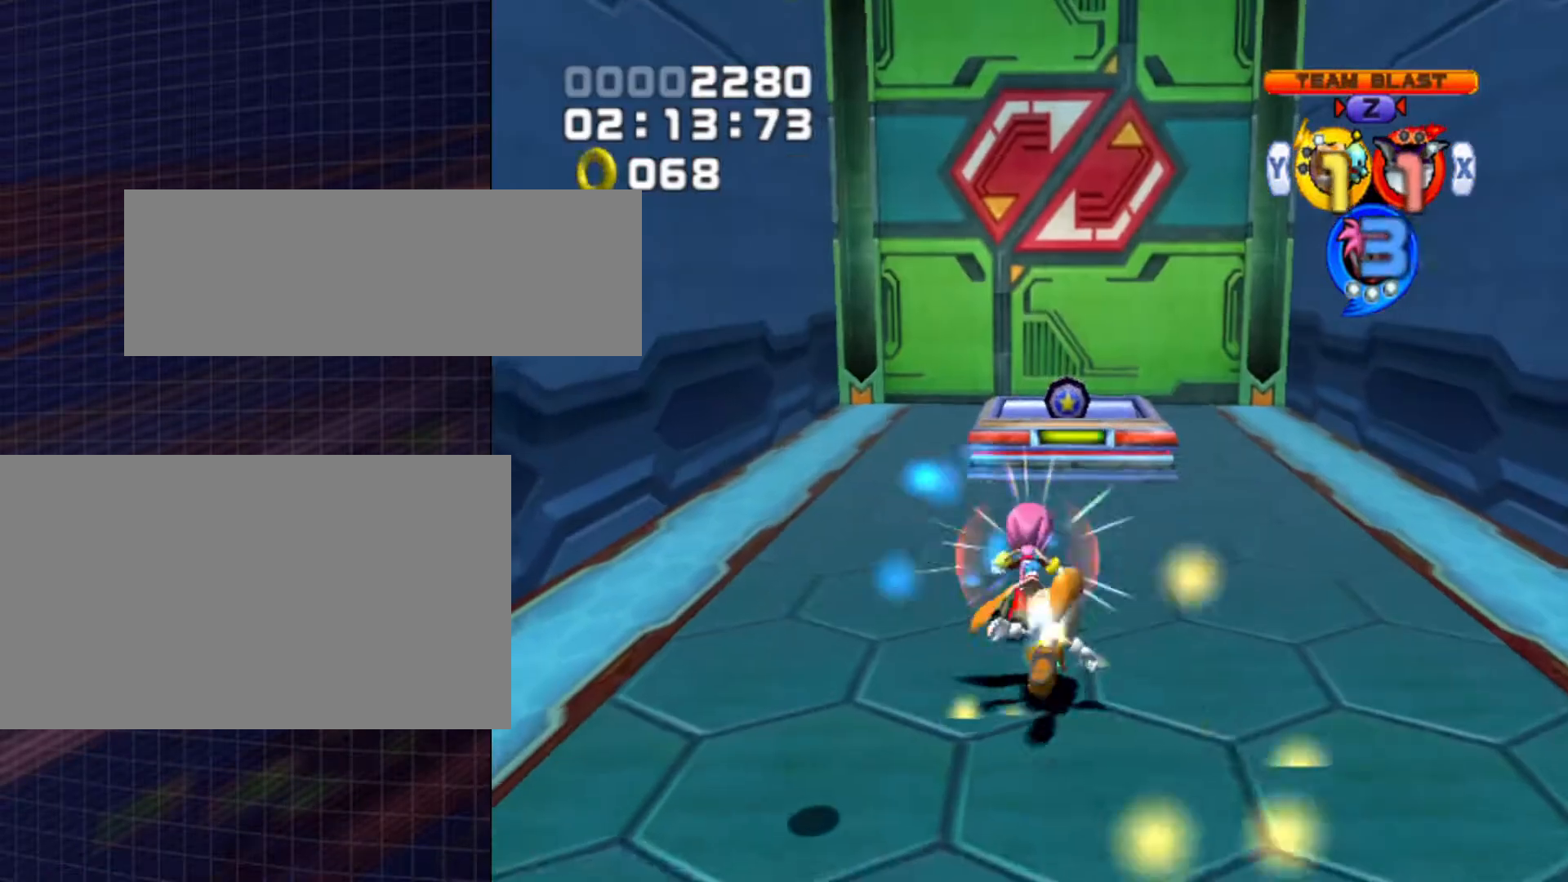
{"buttons": [], "left_stick": "up", "right_stick": "center", "events": [[333, "A", "down"], [400, "A", "up"]]}
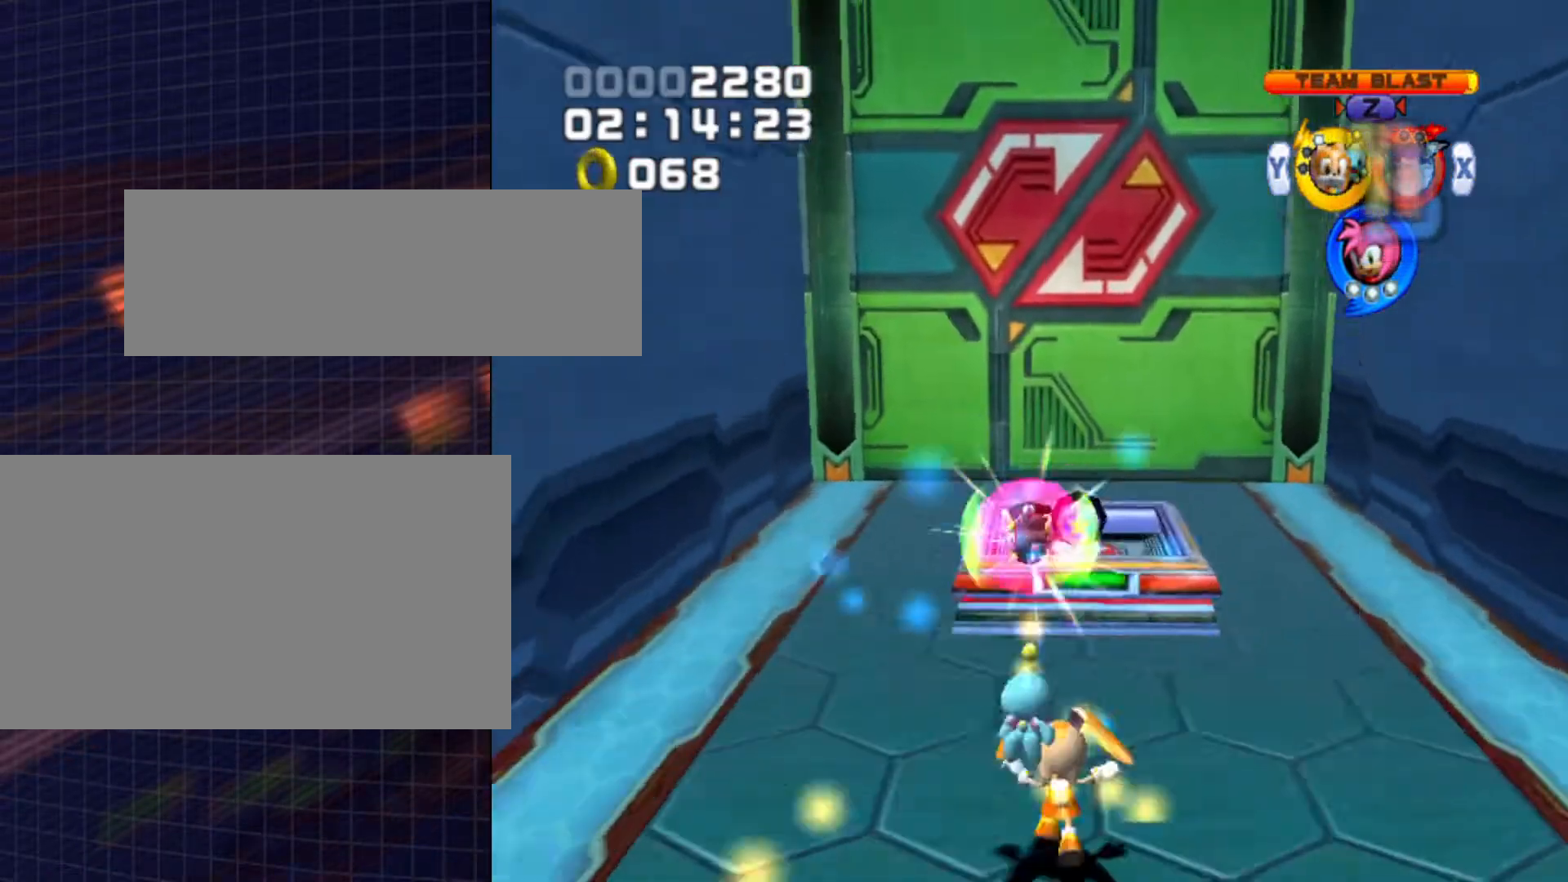
{"buttons": [], "left_stick": "up-left", "right_stick": "center", "events": [[167, "left_stick", "up-right"], [400, "left_stick", "up-left"]]}
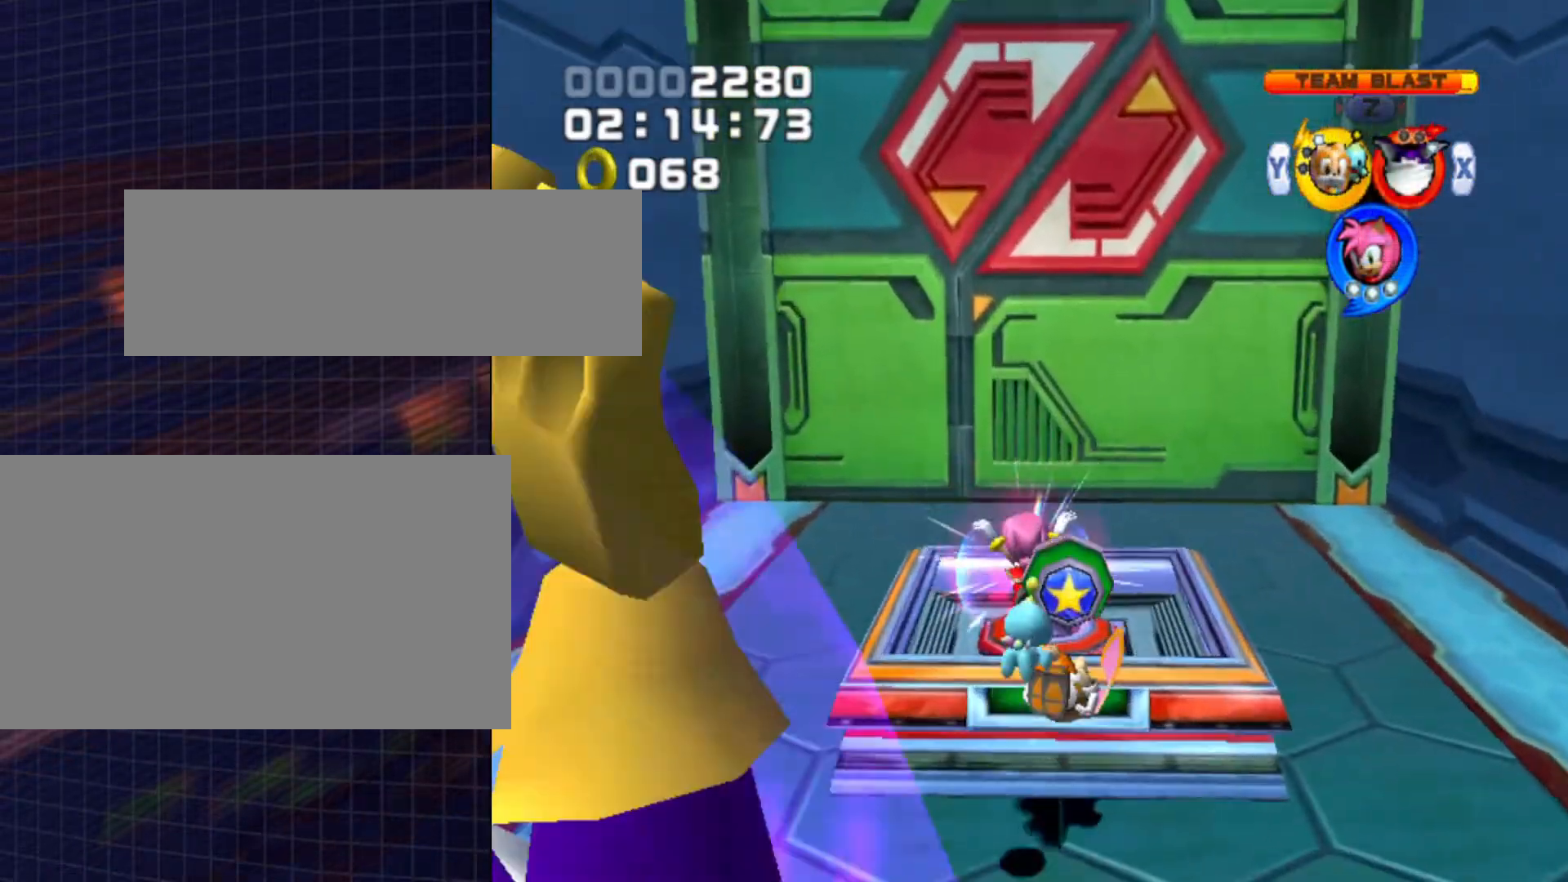
{"buttons": [], "left_stick": "up", "right_stick": "center", "events": [[67, "left_stick", "up"]]}
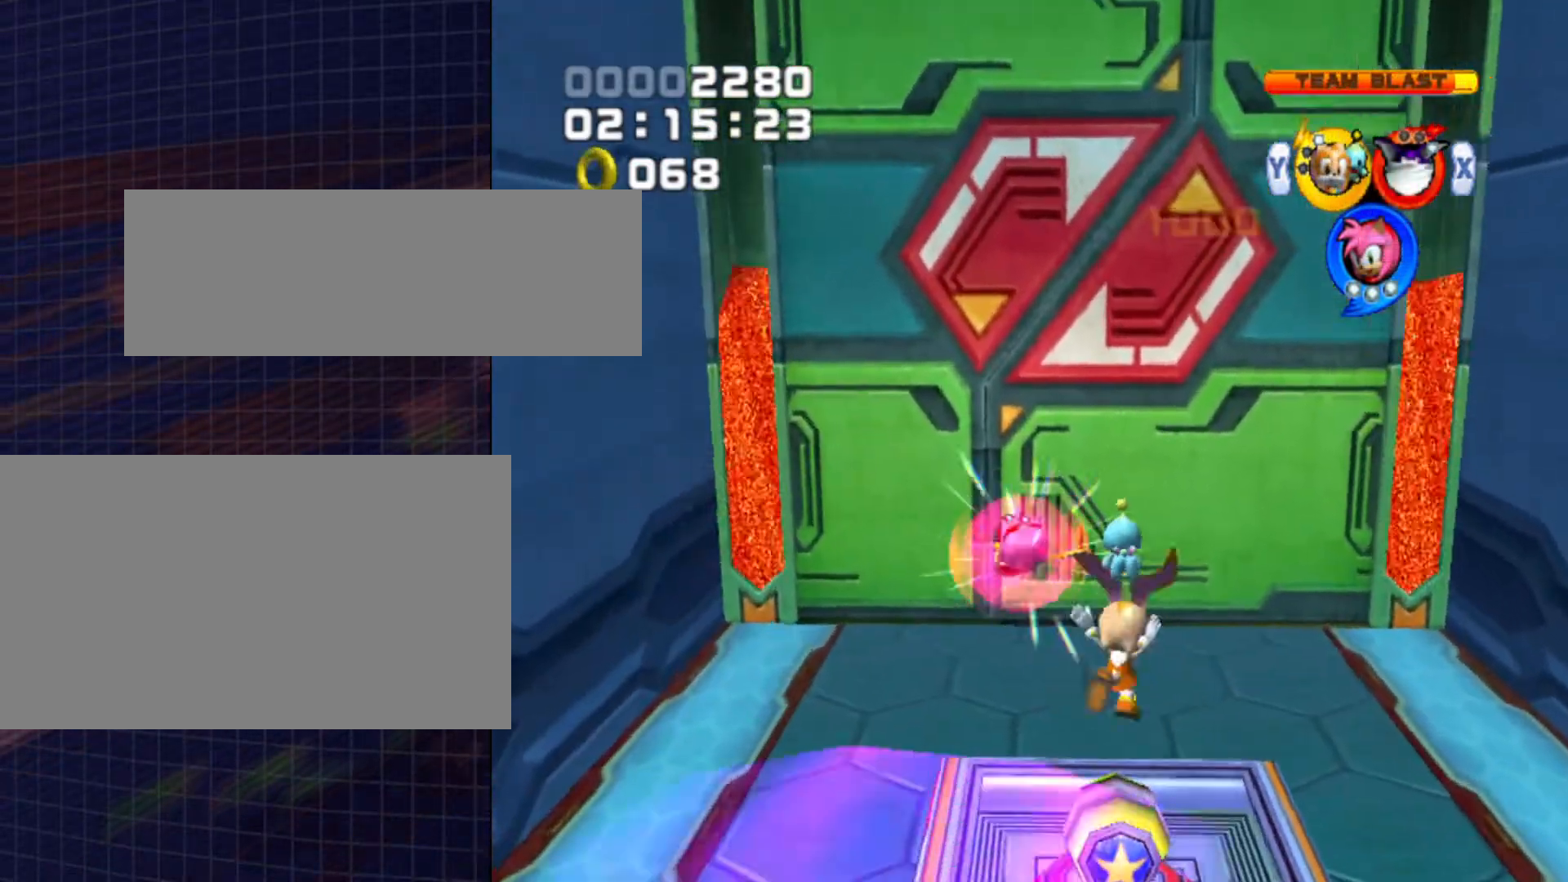
{"buttons": [], "left_stick": "center", "right_stick": "center", "events": [[167, "left_stick", "center"]]}
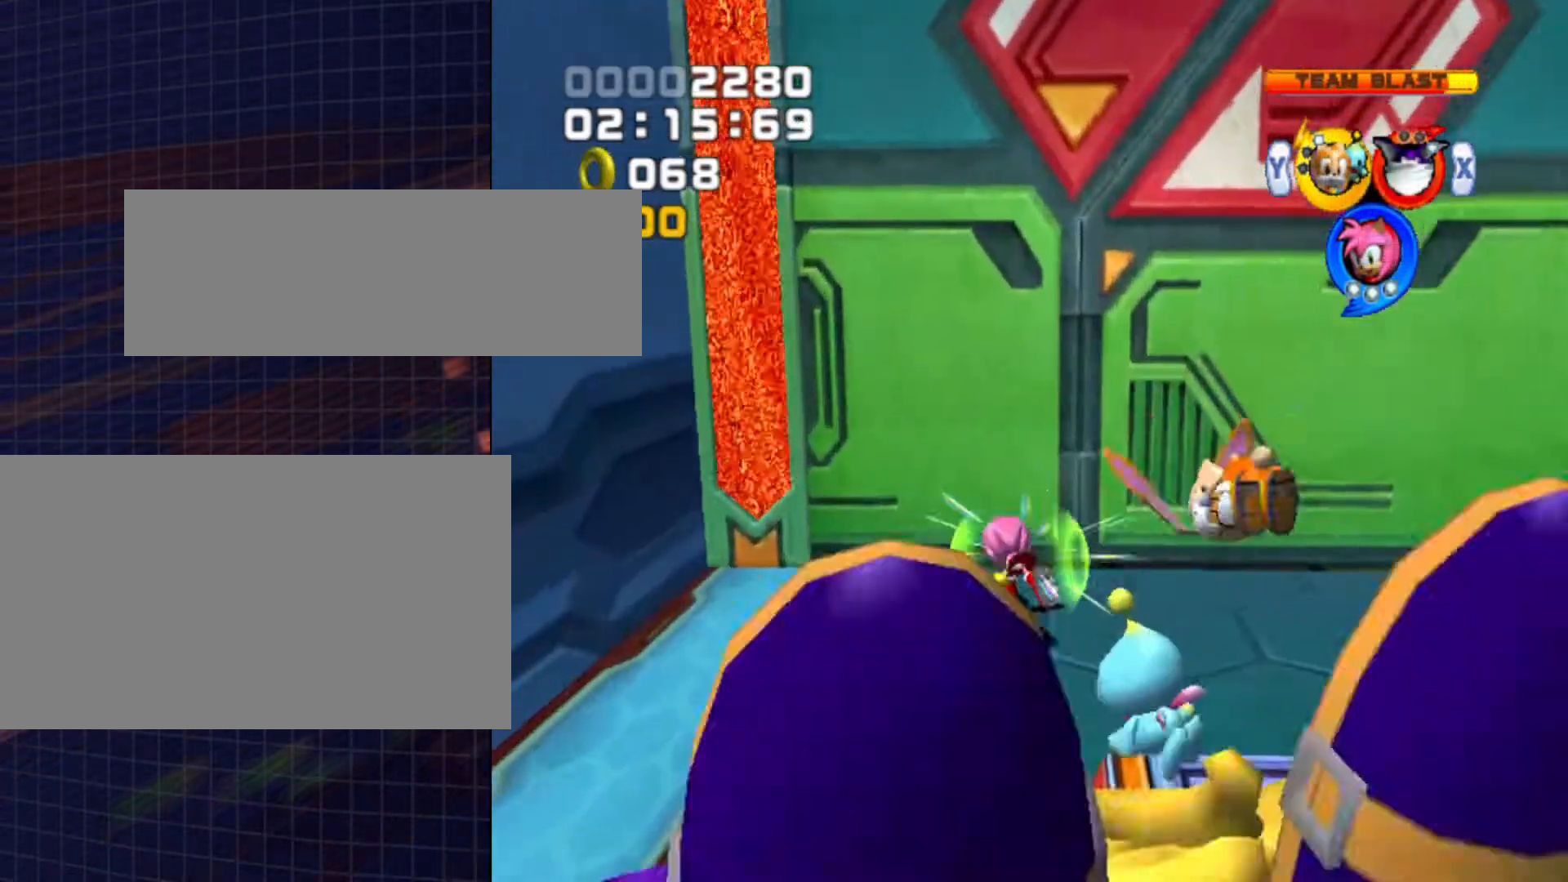
{"buttons": [], "left_stick": "center", "right_stick": "center", "events": []}
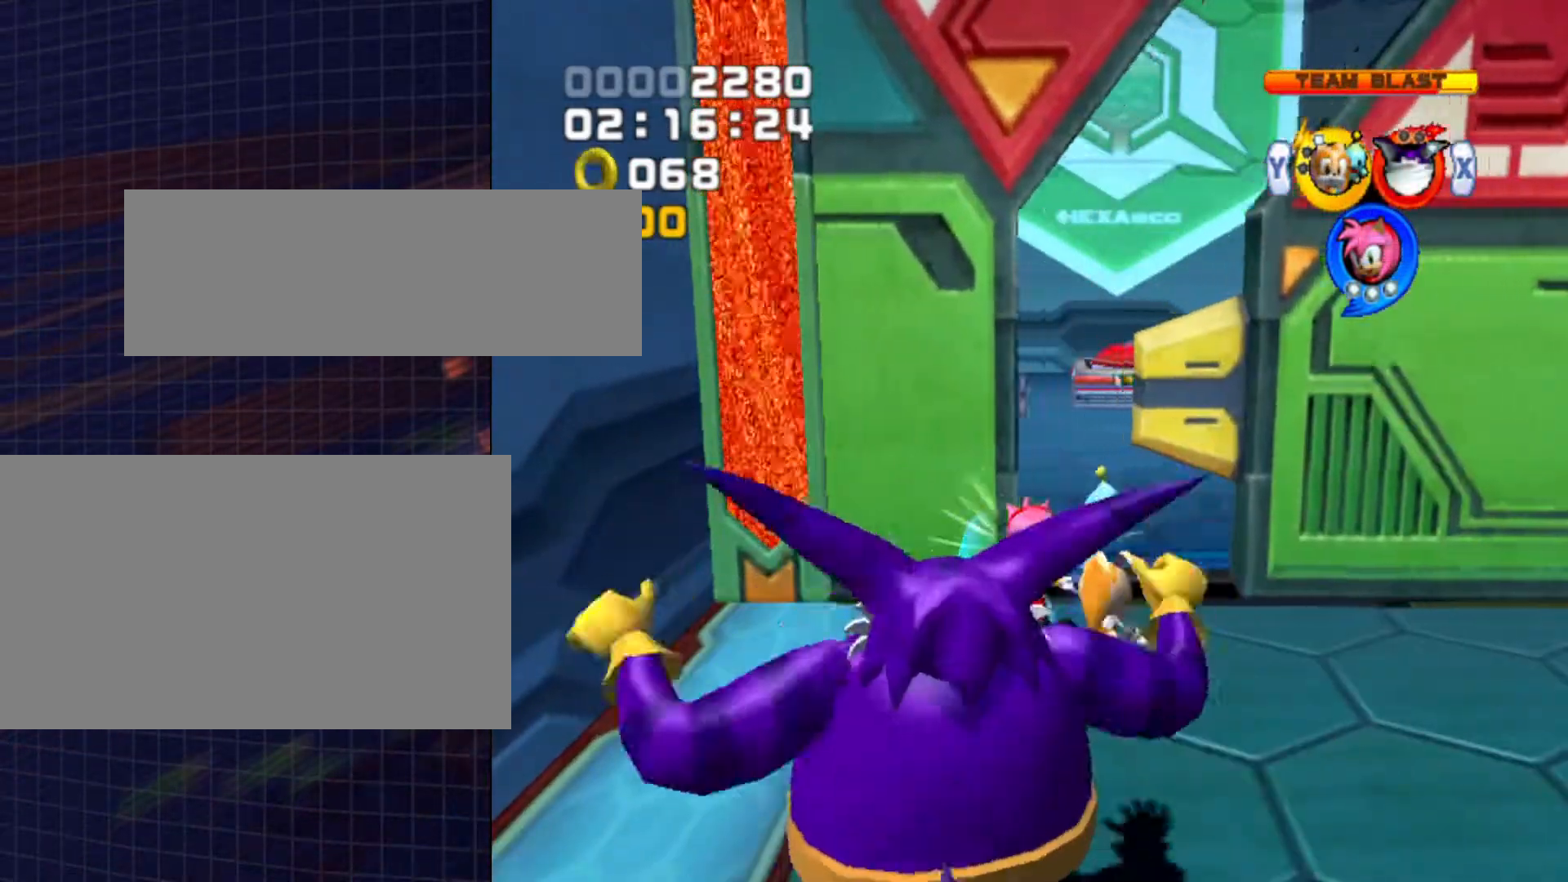
{"buttons": [], "left_stick": "center", "right_stick": "center", "events": []}
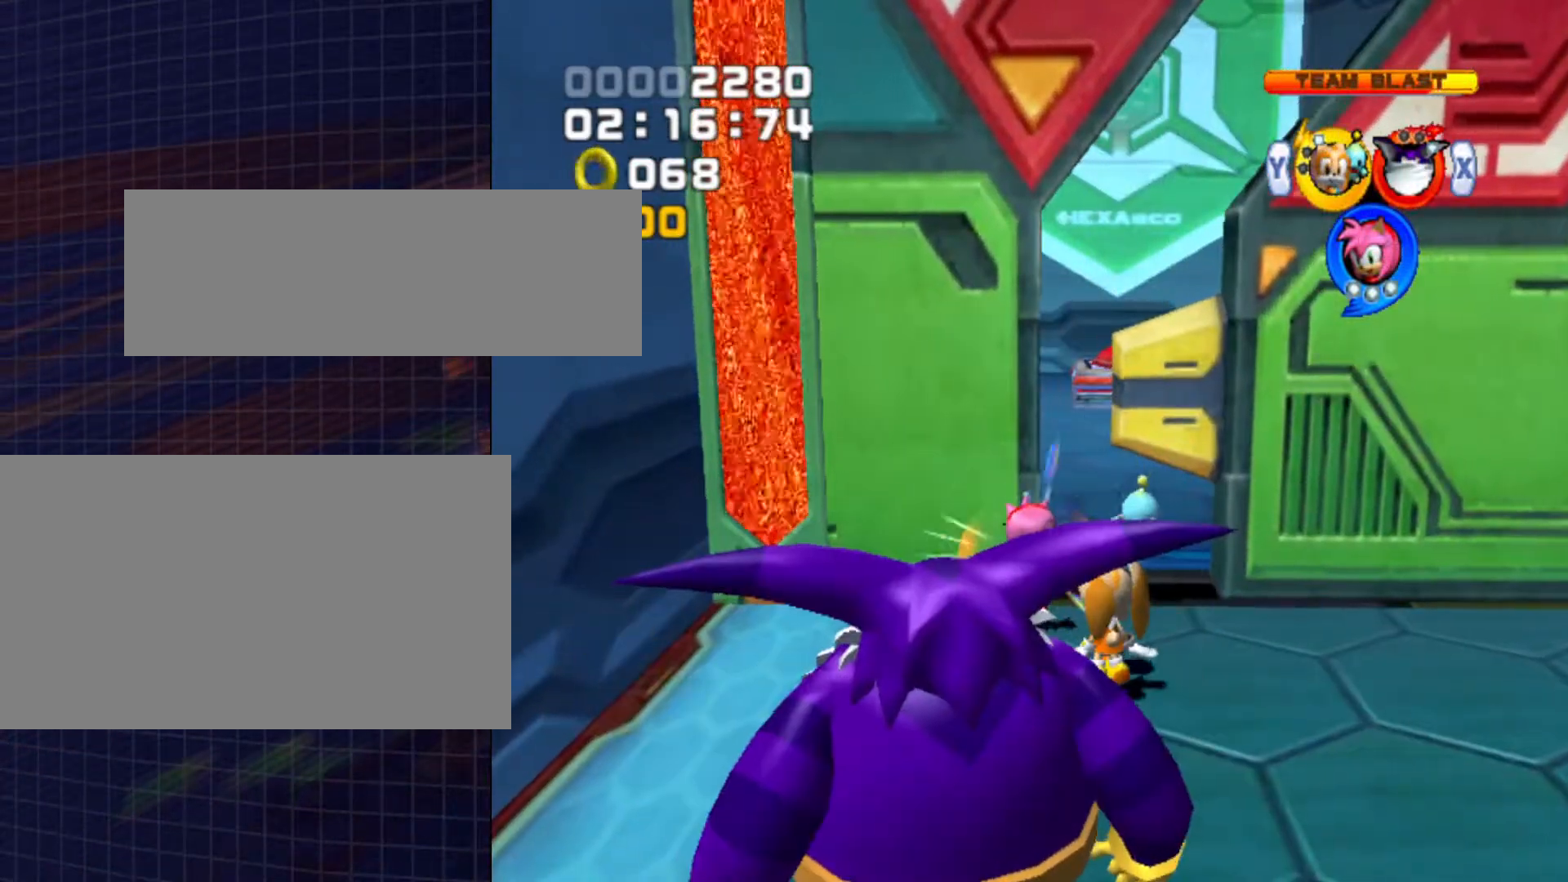
{"buttons": ["A"], "left_stick": "center", "right_stick": "center", "events": [[300, "A", "down"]]}